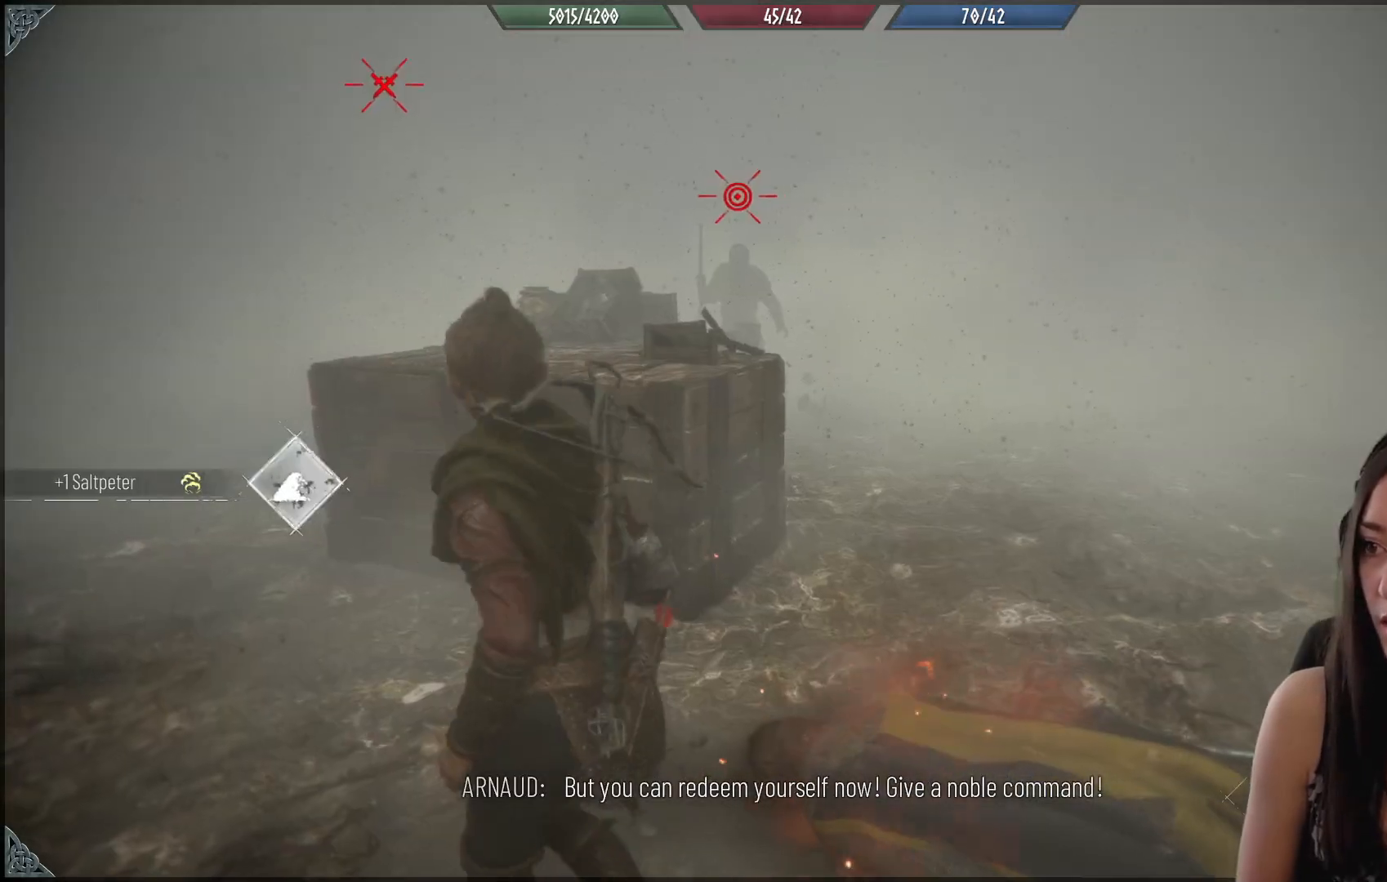
Gameplay with a controller (Xbox layout); each line is a JSON object with the inputs held at the frame after it. "events" lists button and stick changes between this image and that frame as [ms after this image, input, new state], when the widget could be followed in between.
{"buttons": ["R2"], "left_stick": "center", "right_stick": "center", "events": [[233, "right_stick", "up-left"], [350, "R2", "down"], [400, "right_stick", "center"]]}
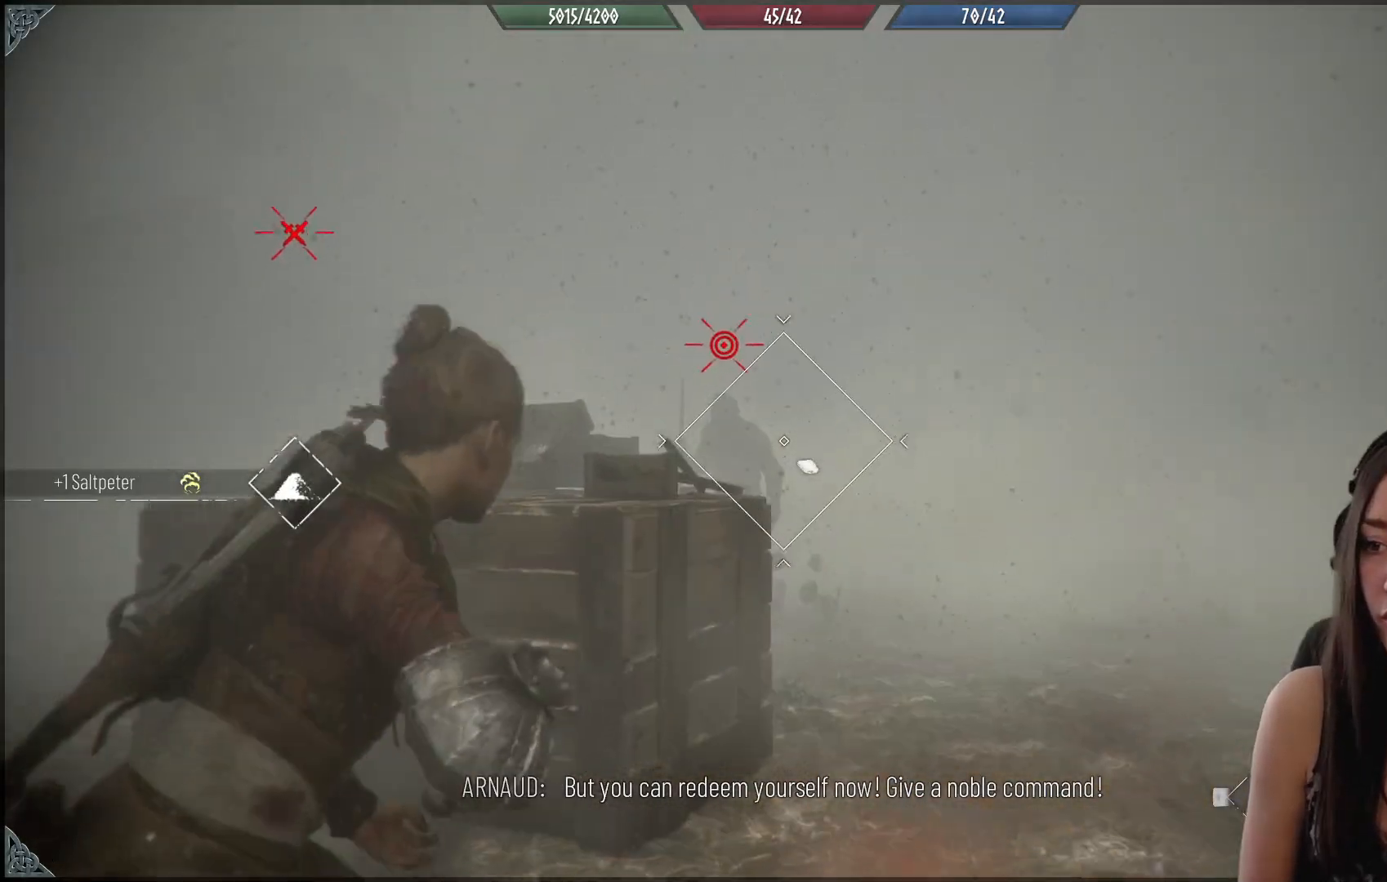
{"buttons": ["R2"], "left_stick": "center", "right_stick": "center", "events": [[83, "right_stick", "up-left"], [167, "right_stick", "left"], [317, "right_stick", "up-left"], [433, "right_stick", "center"]]}
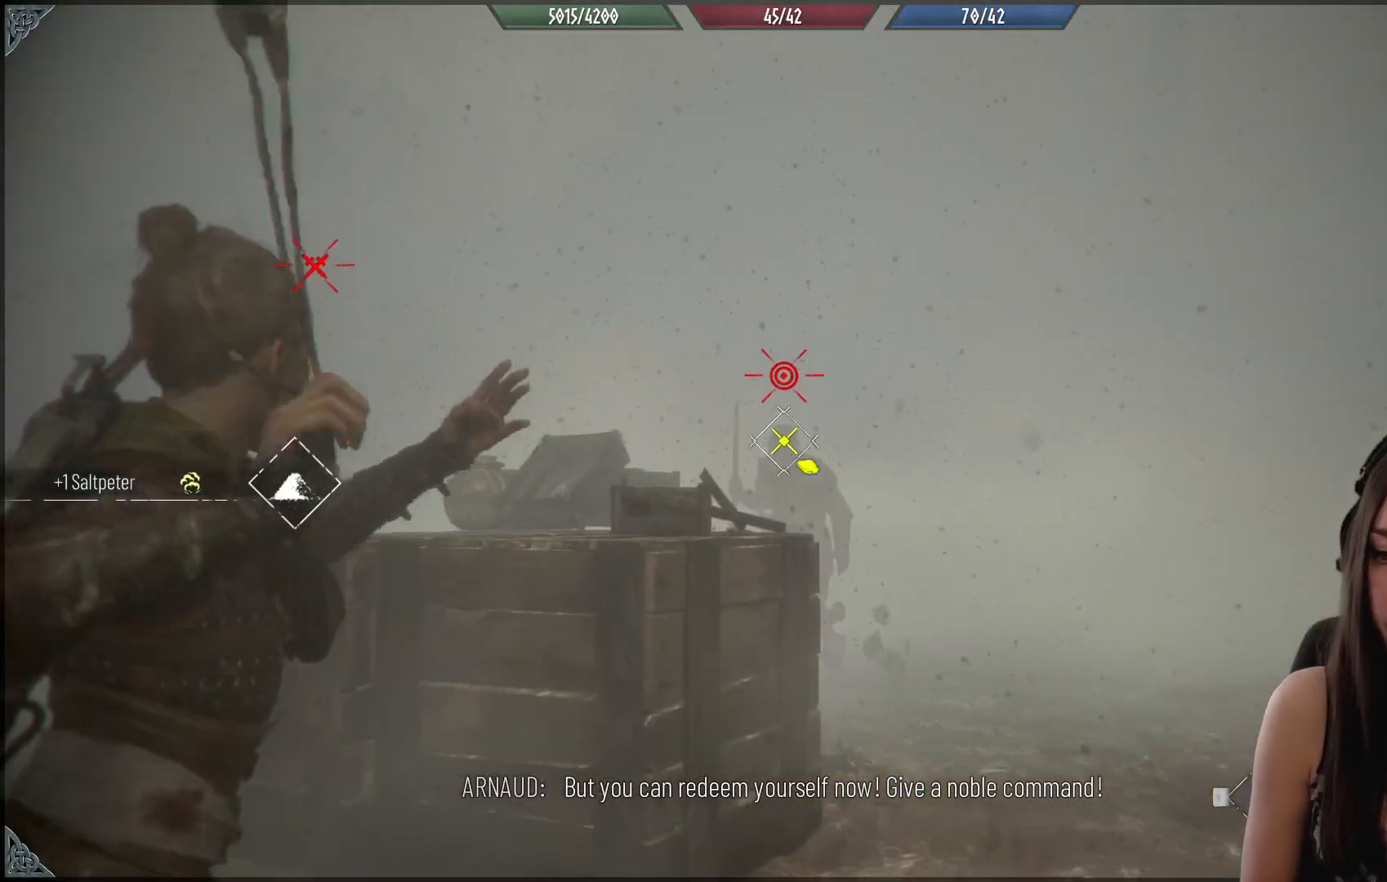
{"buttons": [], "left_stick": "center", "right_stick": "center", "events": [[233, "R2", "up"]]}
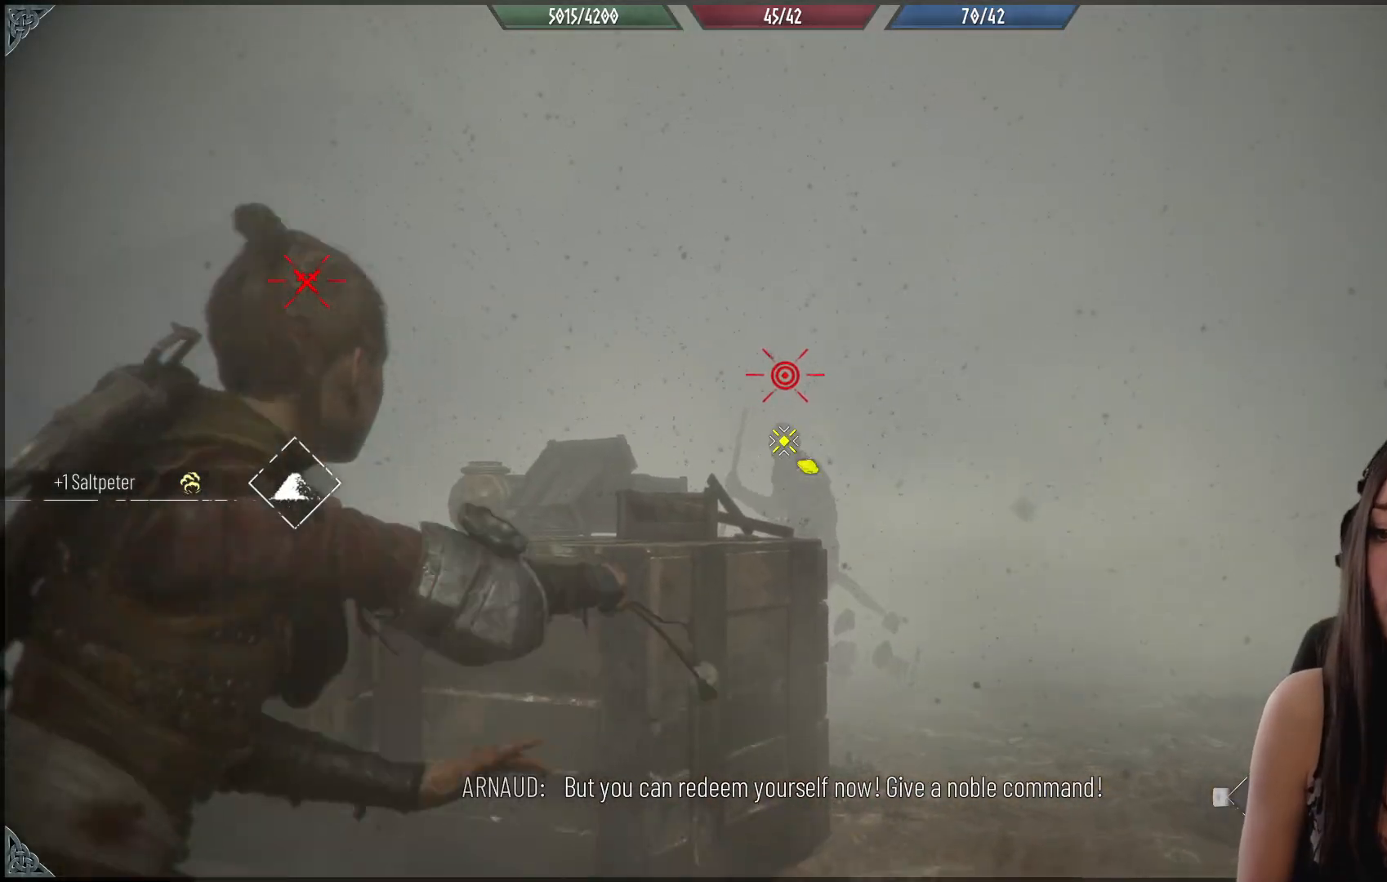
{"buttons": [], "left_stick": "center", "right_stick": "center", "events": [[283, "right_stick", "down"], [467, "right_stick", "center"]]}
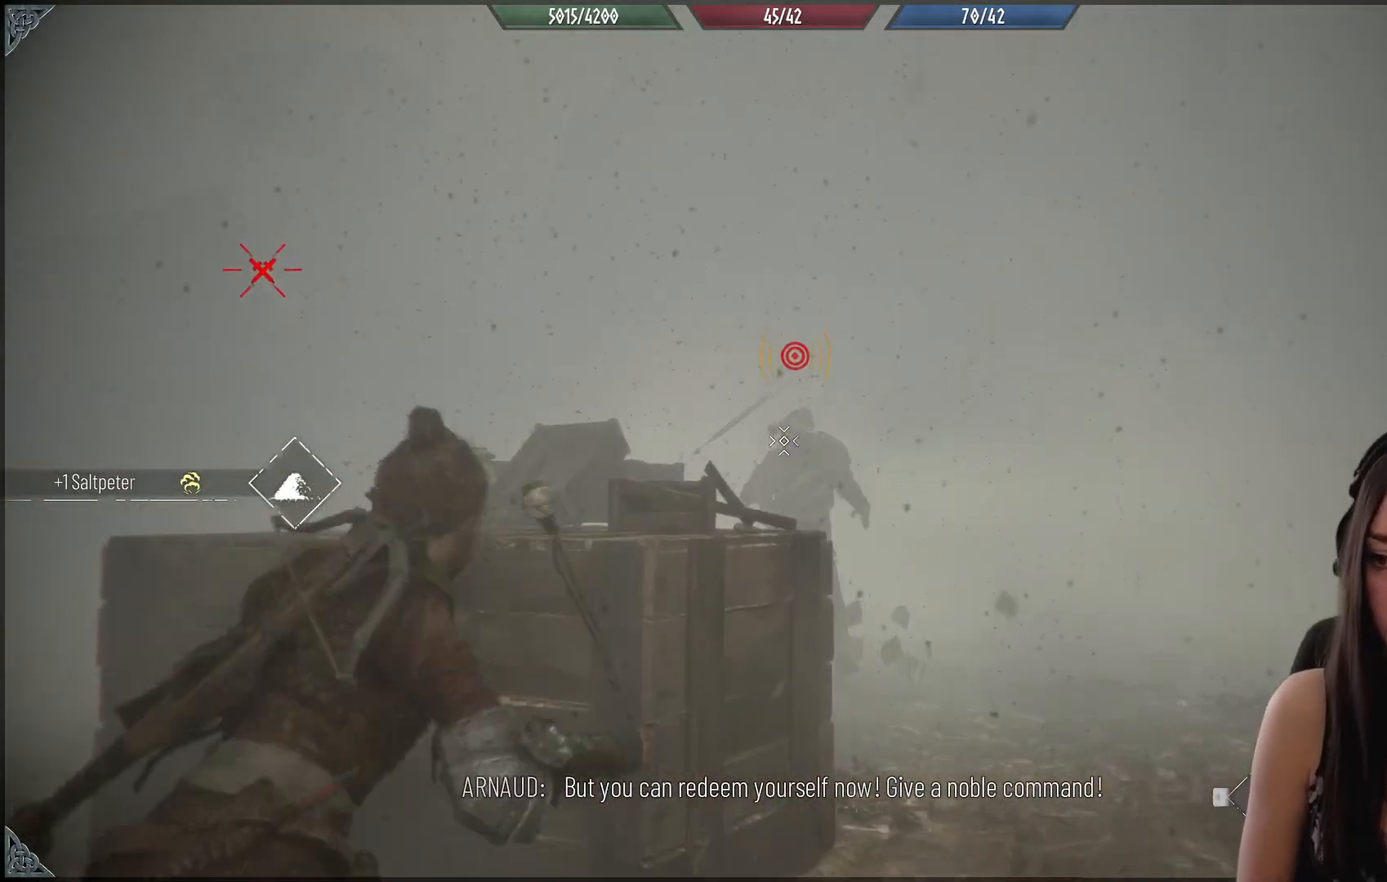
{"buttons": [], "left_stick": "center", "right_stick": "center", "events": []}
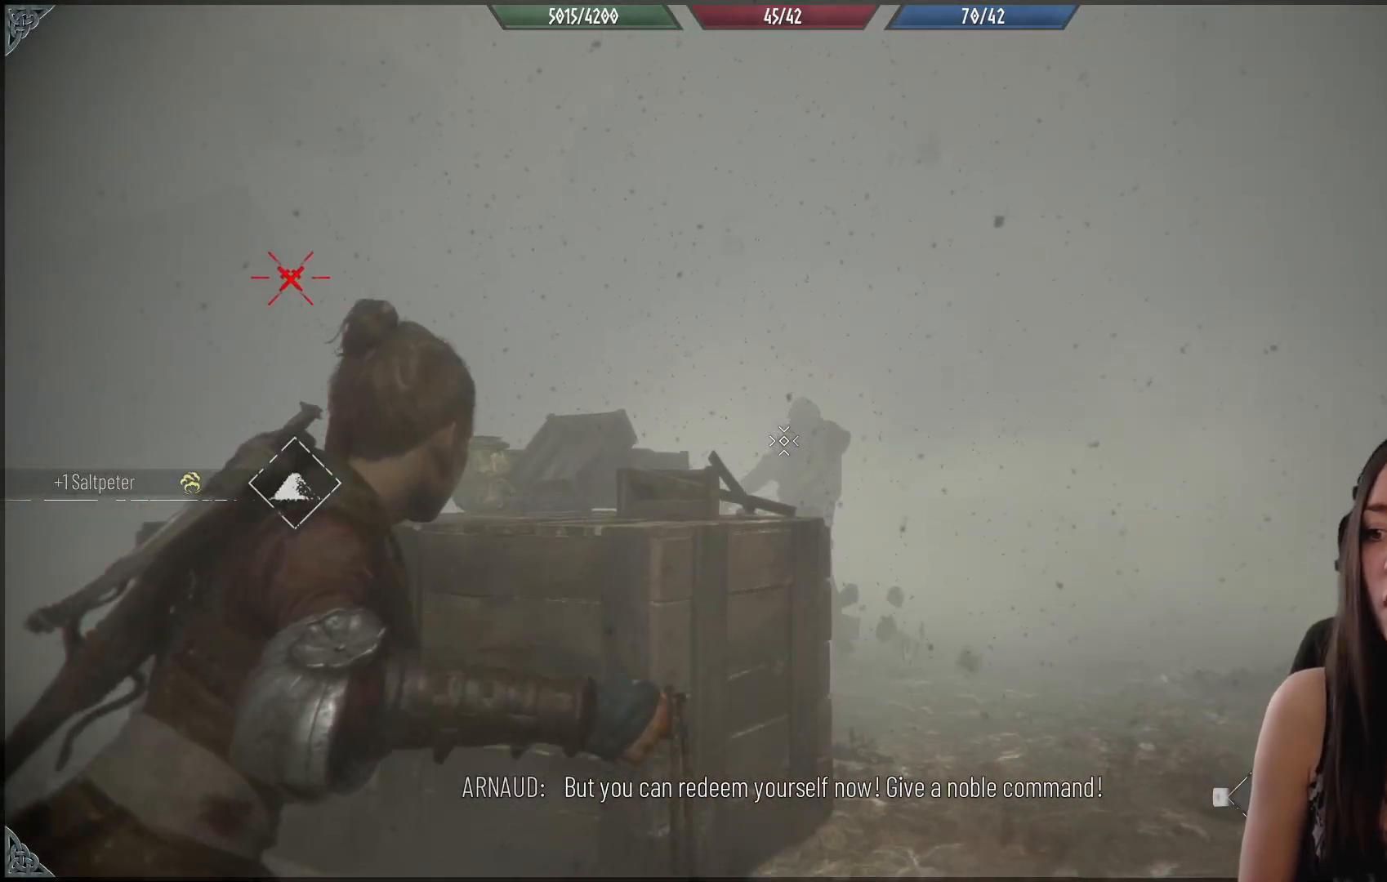
{"buttons": [], "left_stick": "up", "right_stick": "center", "events": [[183, "right_stick", "down-right"], [417, "left_stick", "up-left"], [433, "right_stick", "center"], [467, "left_stick", "up"]]}
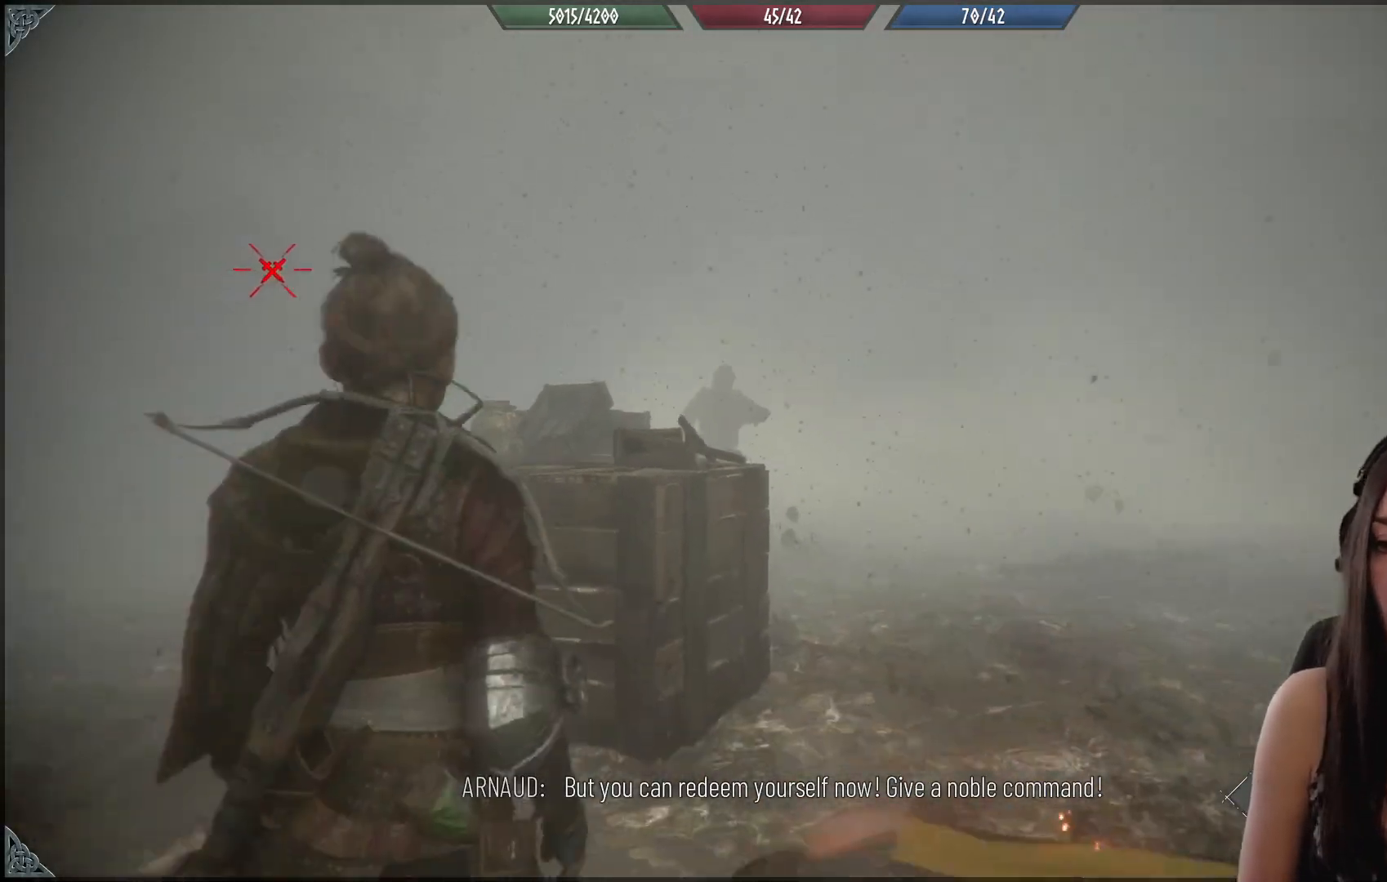
{"buttons": [], "left_stick": "up-right", "right_stick": "center", "events": [[117, "left_stick", "up-right"], [183, "right_stick", "down"], [400, "right_stick", "center"]]}
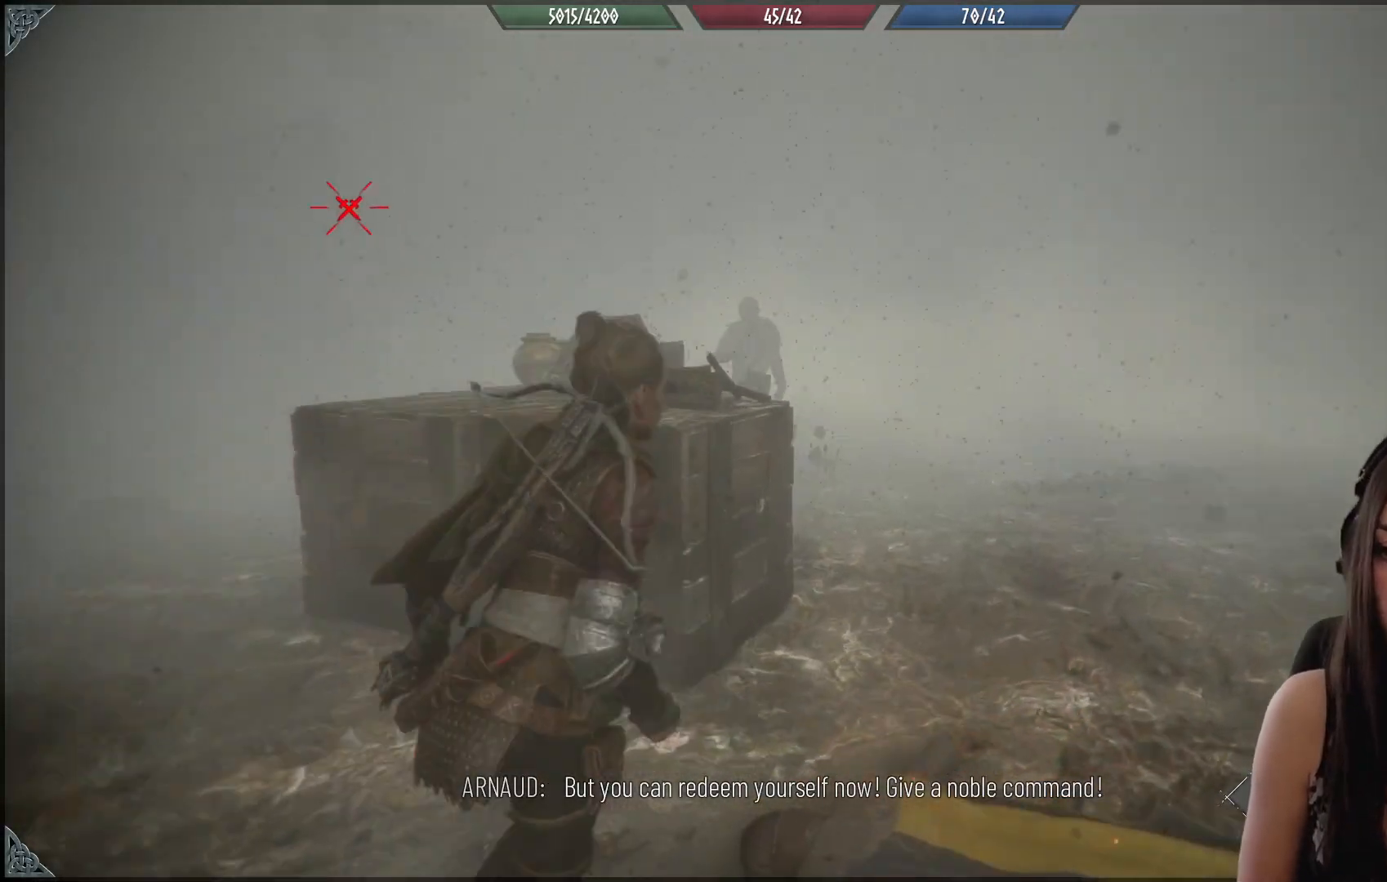
{"buttons": ["B"], "left_stick": "center", "right_stick": "center", "events": [[233, "left_stick", "center"], [433, "B", "down"]]}
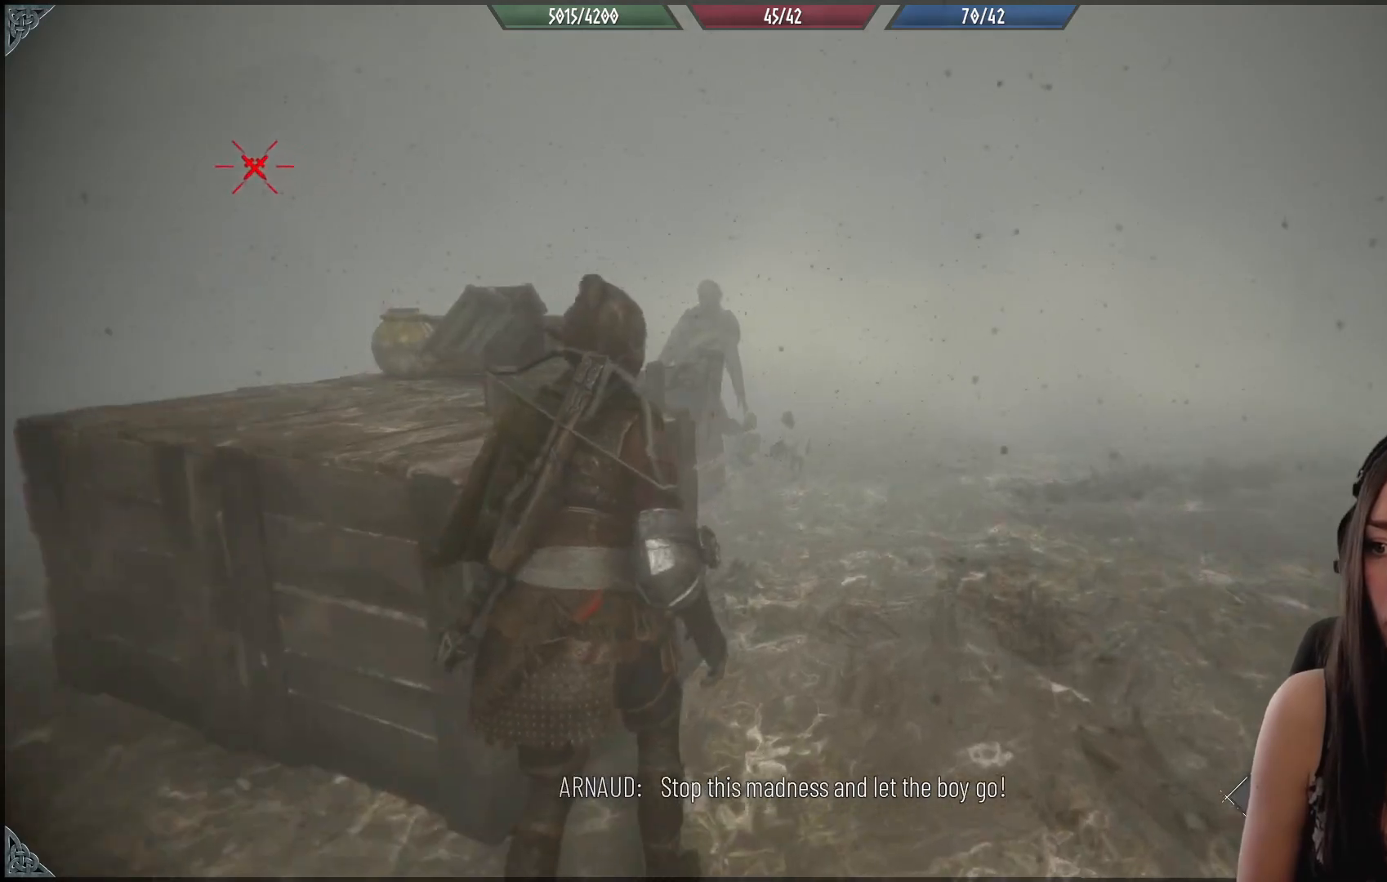
{"buttons": [], "left_stick": "up-right", "right_stick": "up-left", "events": [[50, "B", "up"], [300, "right_stick", "up-left"], [400, "left_stick", "up-right"]]}
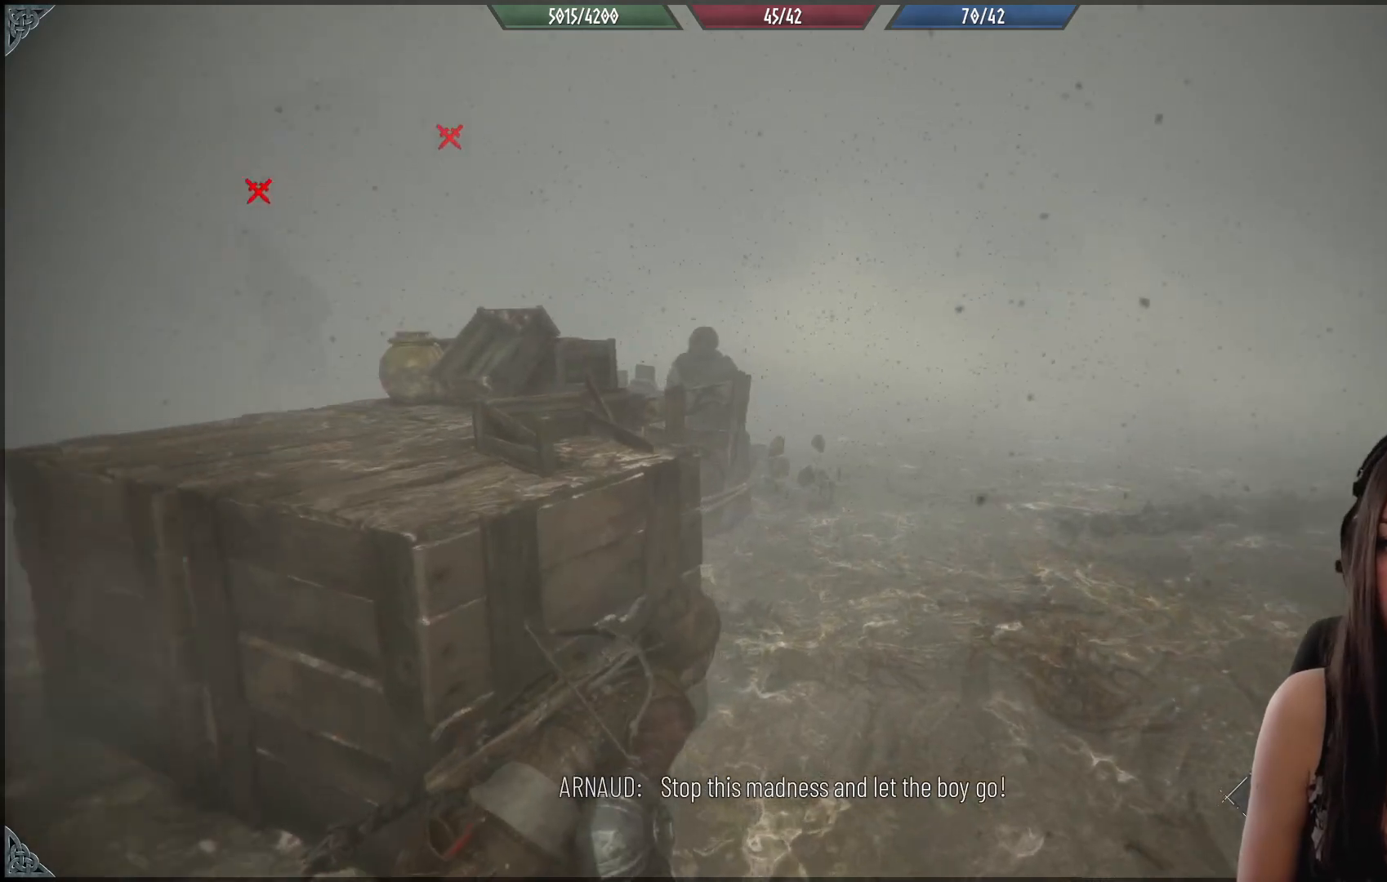
{"buttons": ["R1"], "left_stick": "center", "right_stick": "center", "events": [[183, "right_stick", "center"], [300, "left_stick", "center"], [350, "R1", "down"]]}
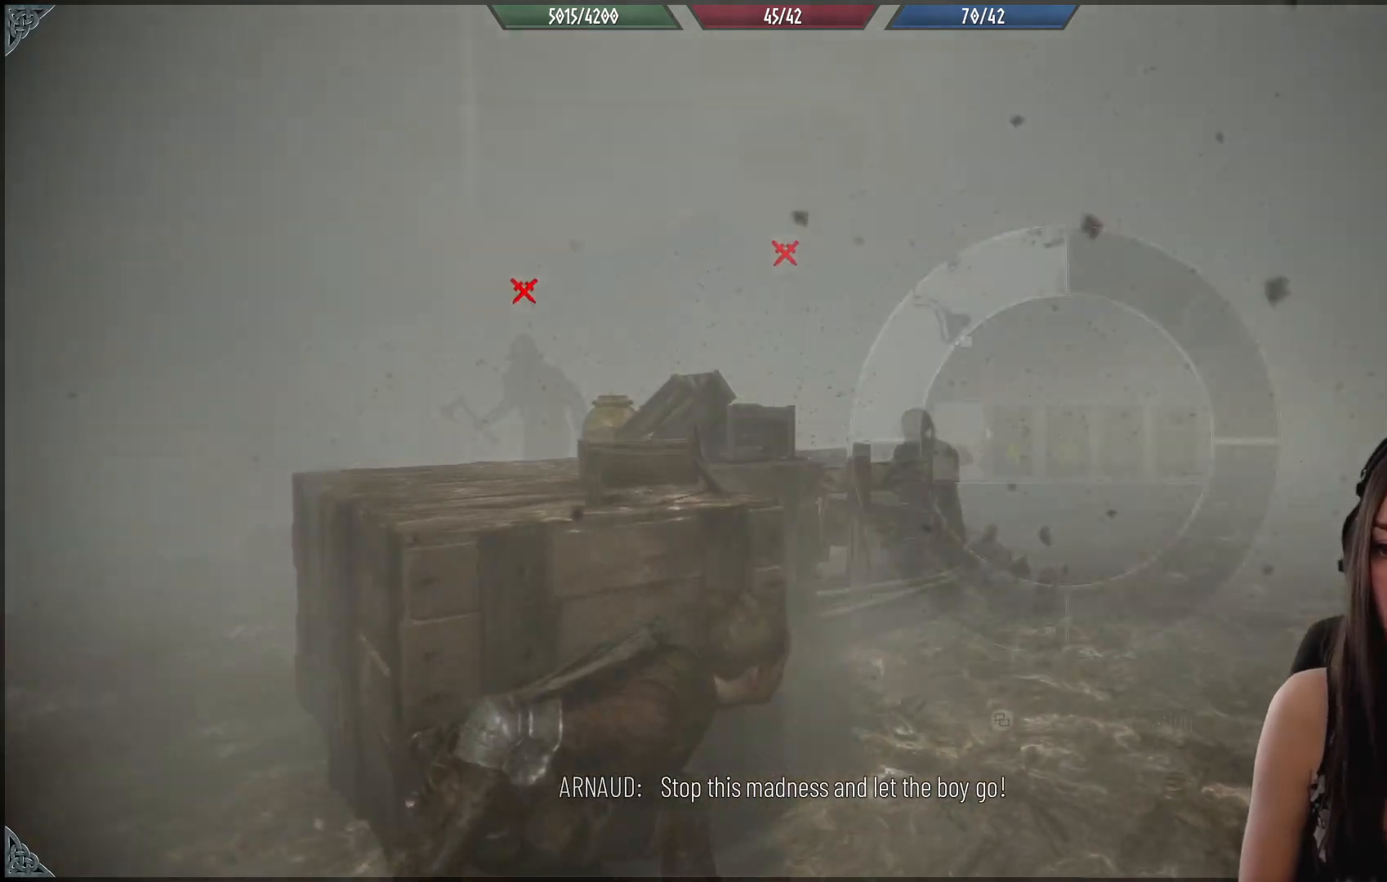
{"buttons": ["R1"], "left_stick": "center", "right_stick": "center", "events": []}
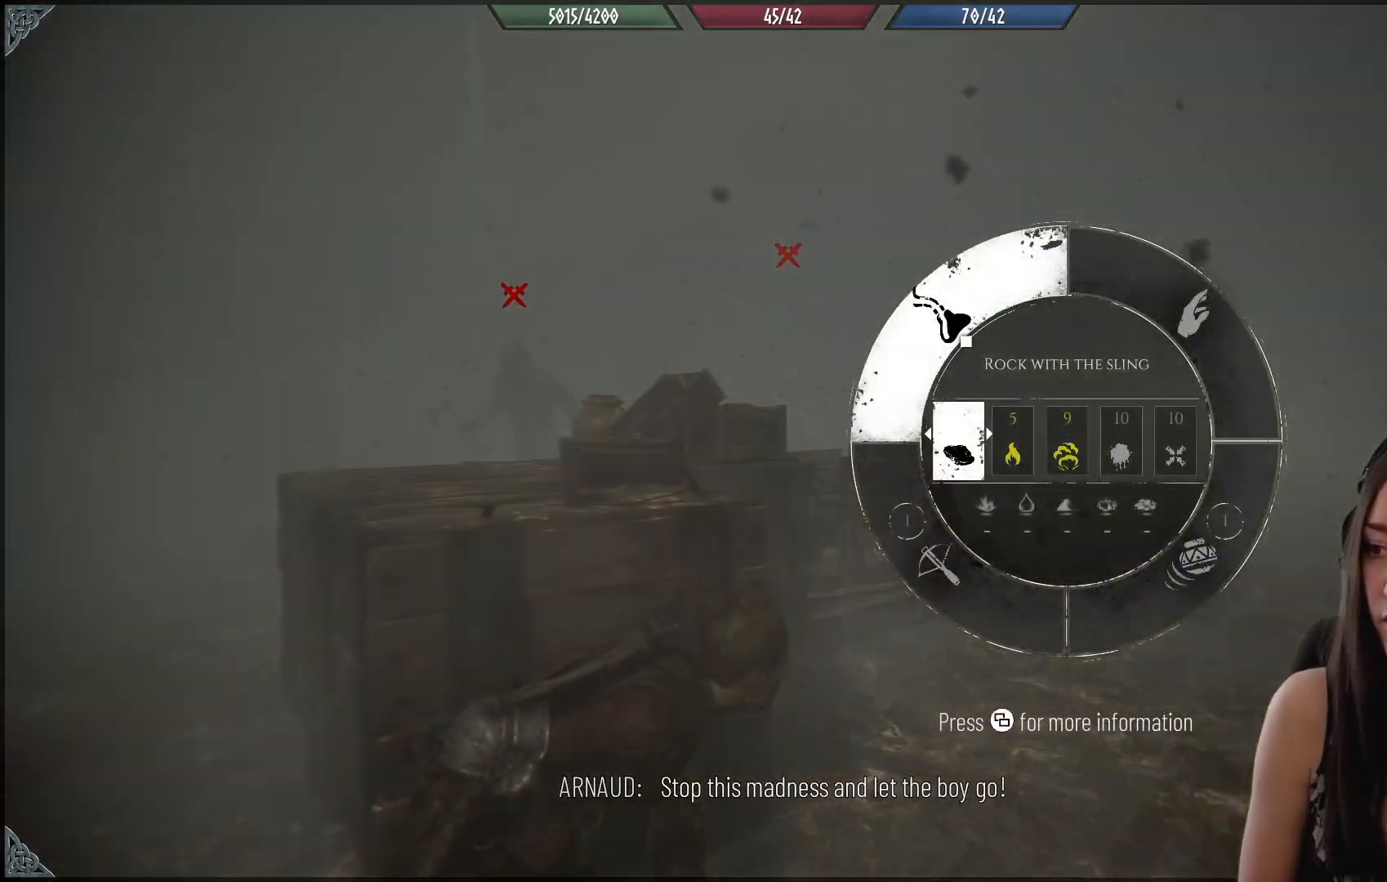
{"buttons": [], "left_stick": "down-left", "right_stick": "left", "events": [[100, "right_stick", "down-left"], [217, "R1", "up"], [317, "left_stick", "down-left"], [367, "right_stick", "left"]]}
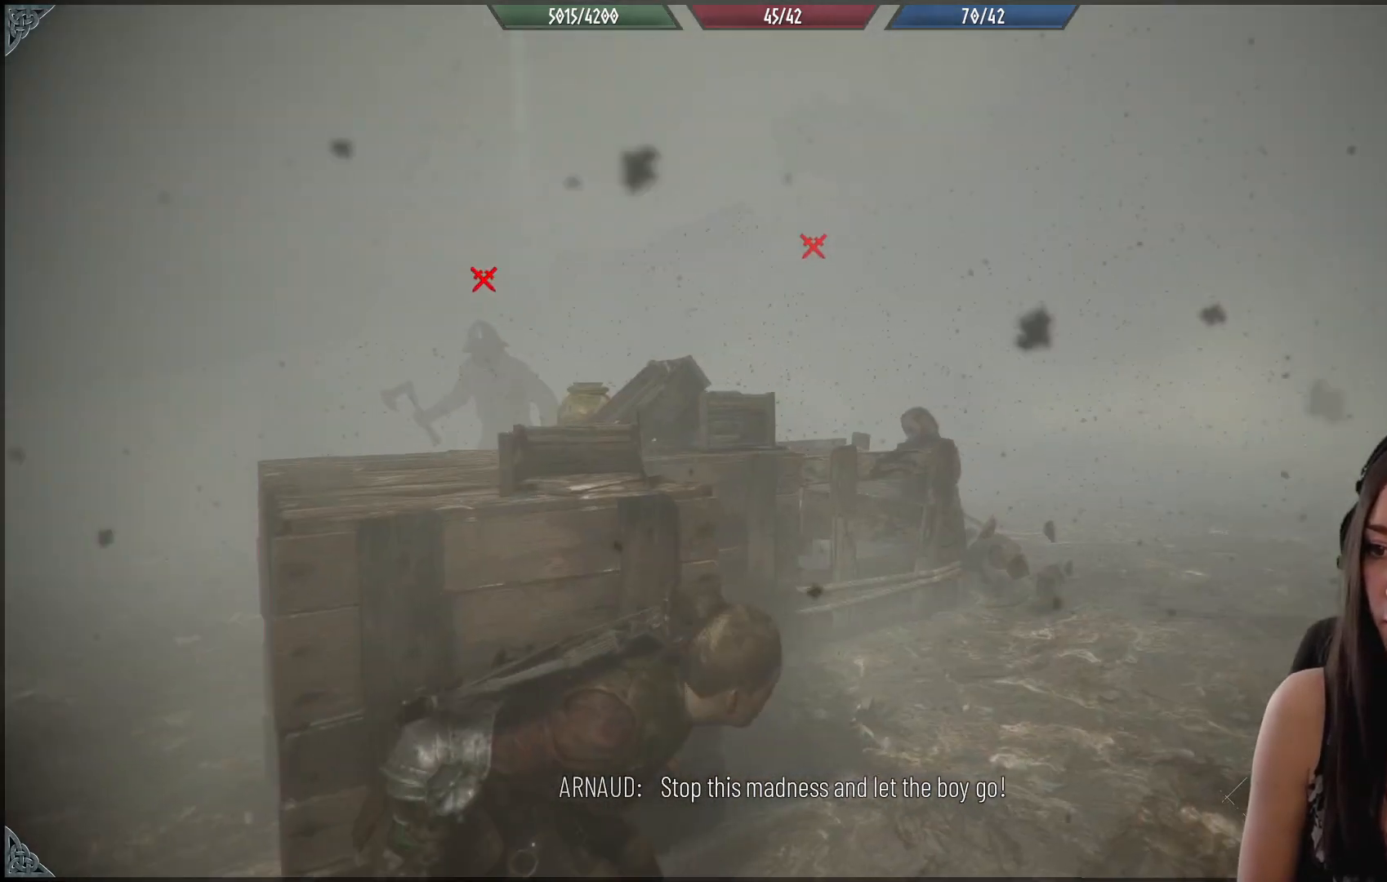
{"buttons": [], "left_stick": "down-left", "right_stick": "center", "events": [[350, "right_stick", "center"]]}
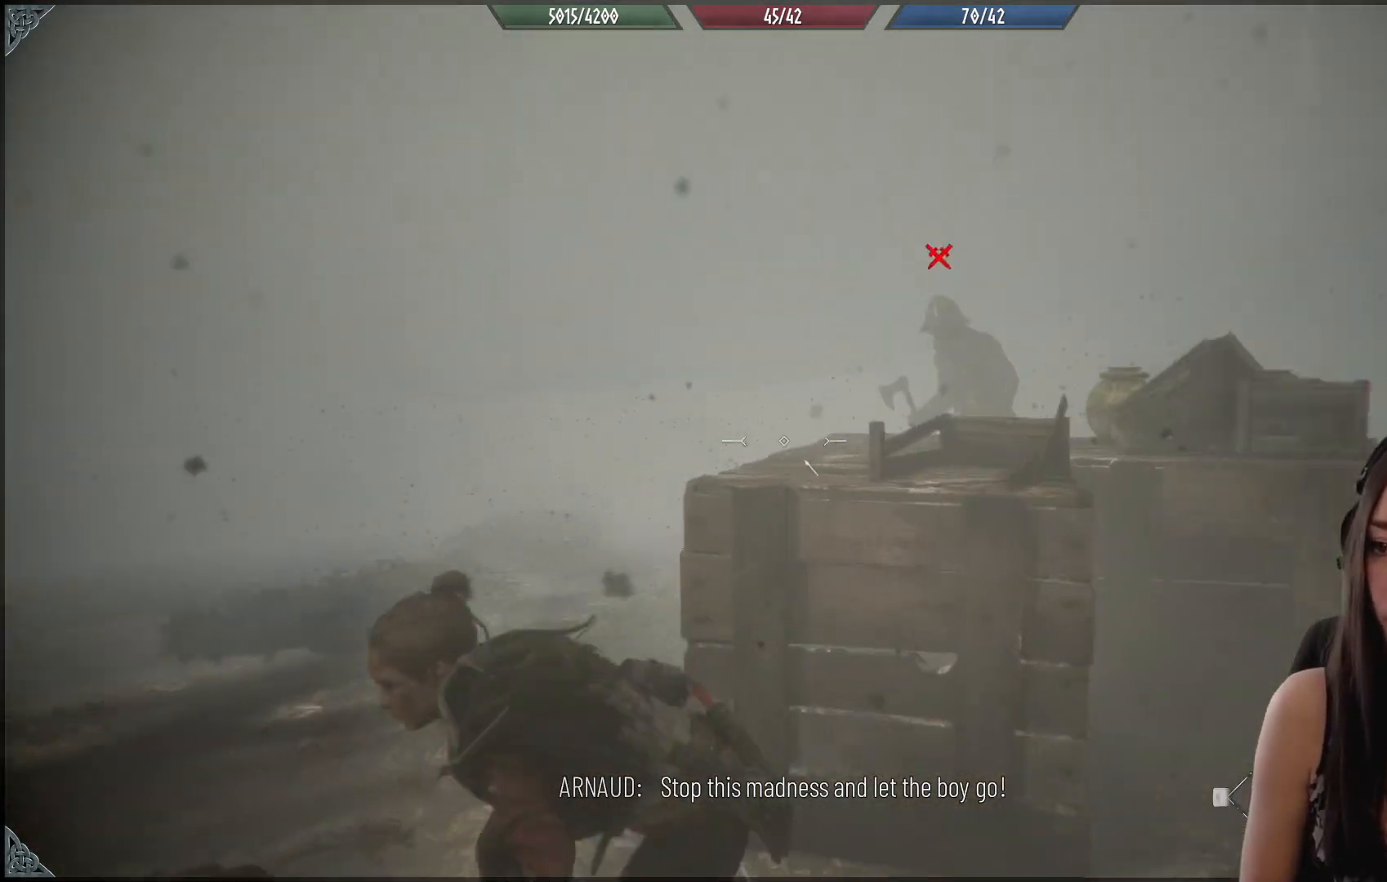
{"buttons": [], "left_stick": "down-left", "right_stick": "up-left", "events": [[100, "right_stick", "up-right"], [333, "right_stick", "center"], [433, "right_stick", "up-left"]]}
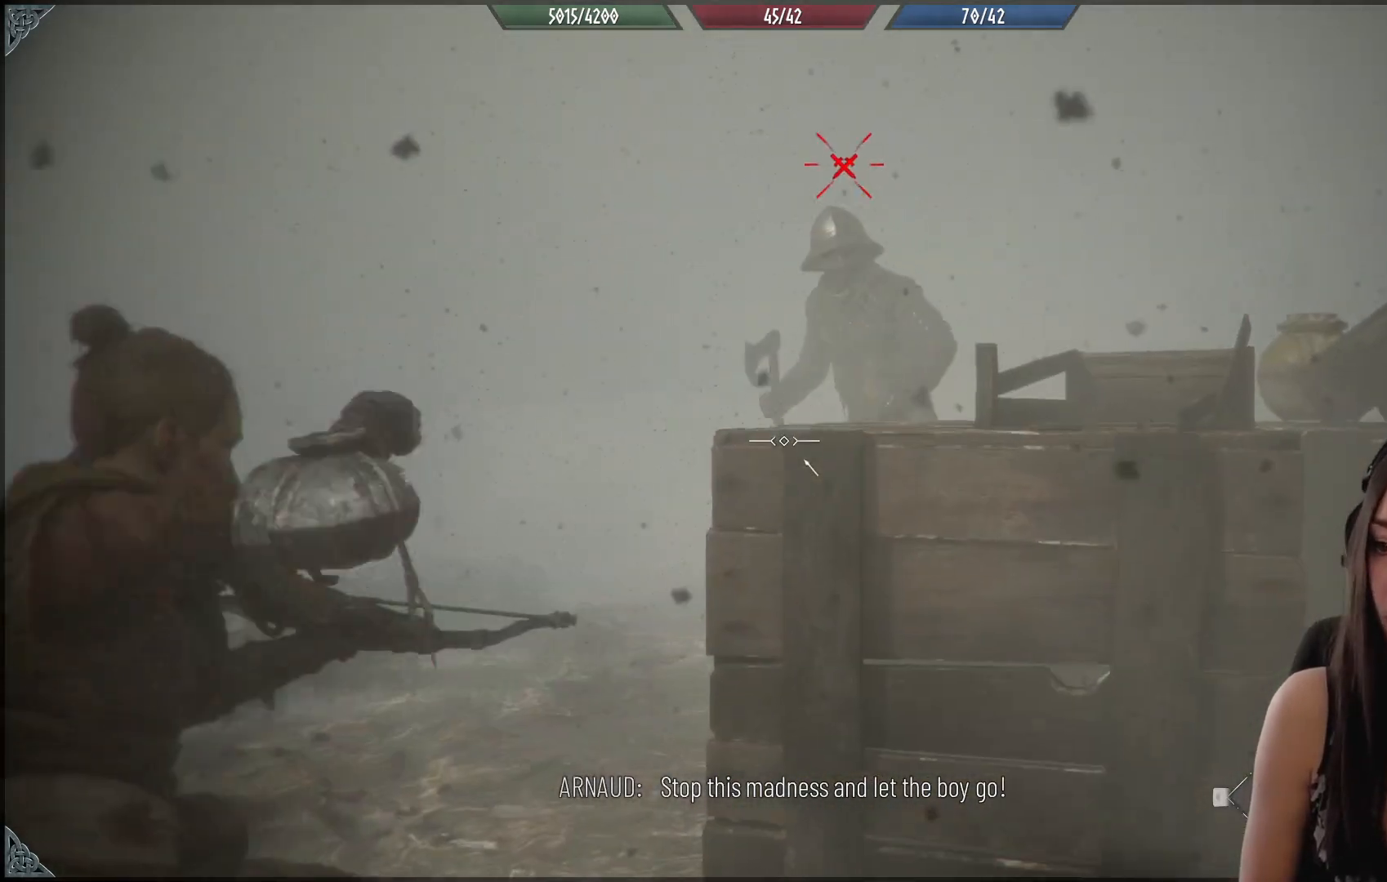
{"buttons": [], "left_stick": "down-left", "right_stick": "left", "events": [[17, "right_stick", "up"], [117, "right_stick", "up-right"], [383, "right_stick", "left"]]}
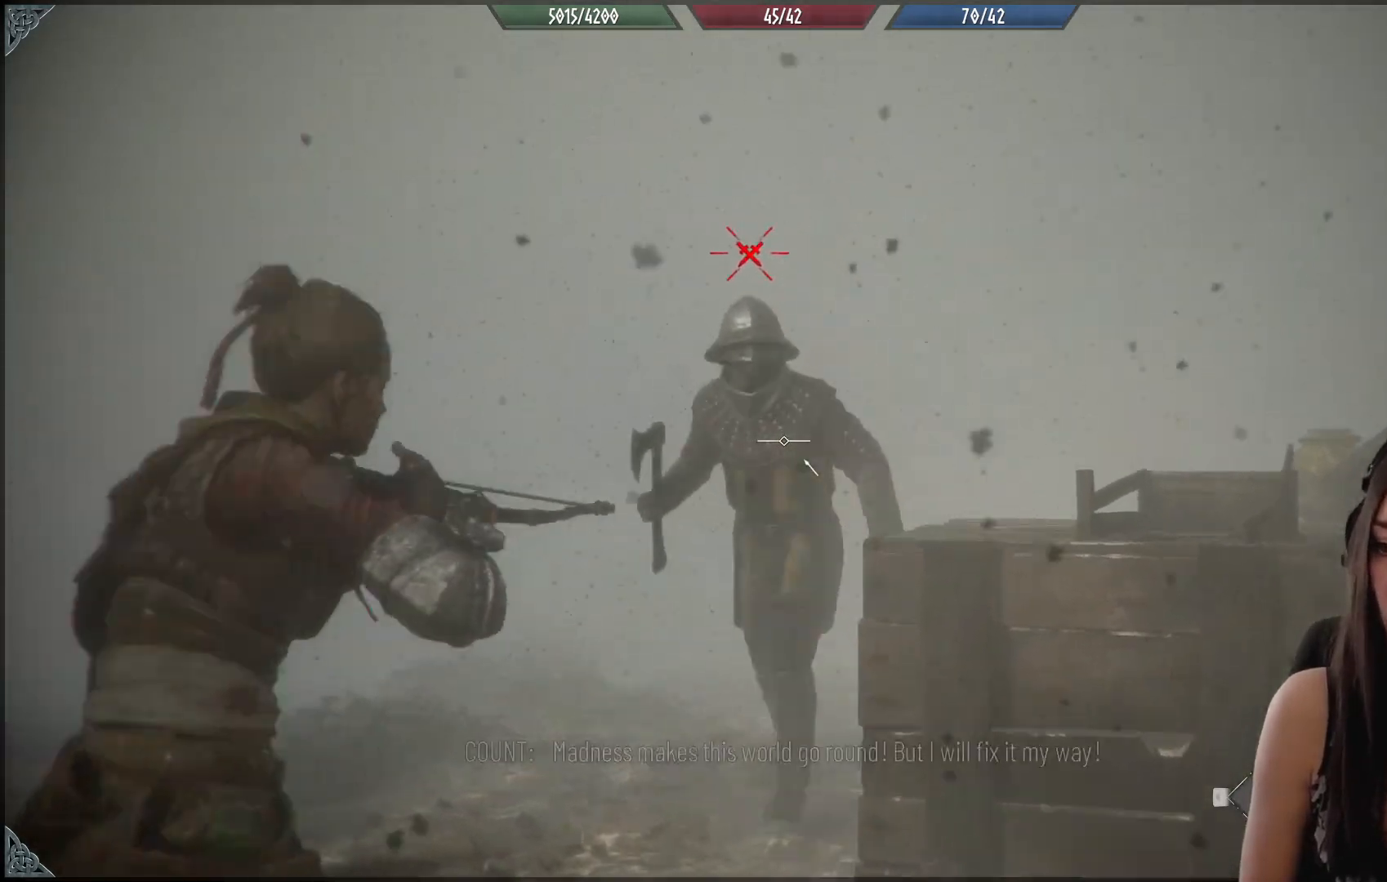
{"buttons": ["R2"], "left_stick": "down-left", "right_stick": "down", "events": [[50, "right_stick", "center"], [133, "right_stick", "down"], [400, "R2", "down"]]}
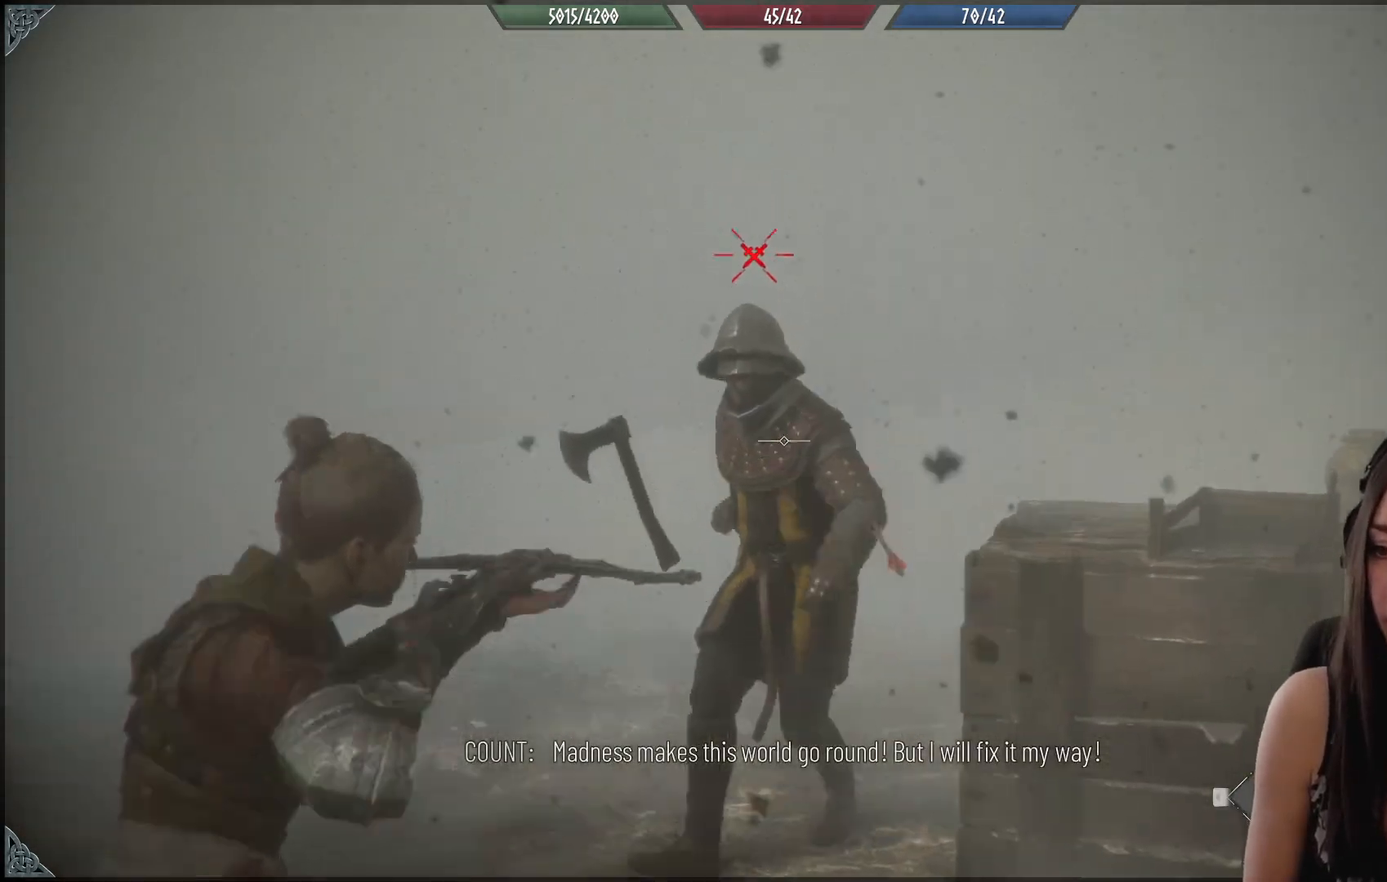
{"buttons": [], "left_stick": "up", "right_stick": "center", "events": [[33, "R2", "up"], [33, "right_stick", "center"], [217, "left_stick", "up-right"], [267, "right_stick", "down-right"], [433, "left_stick", "up"], [467, "right_stick", "center"]]}
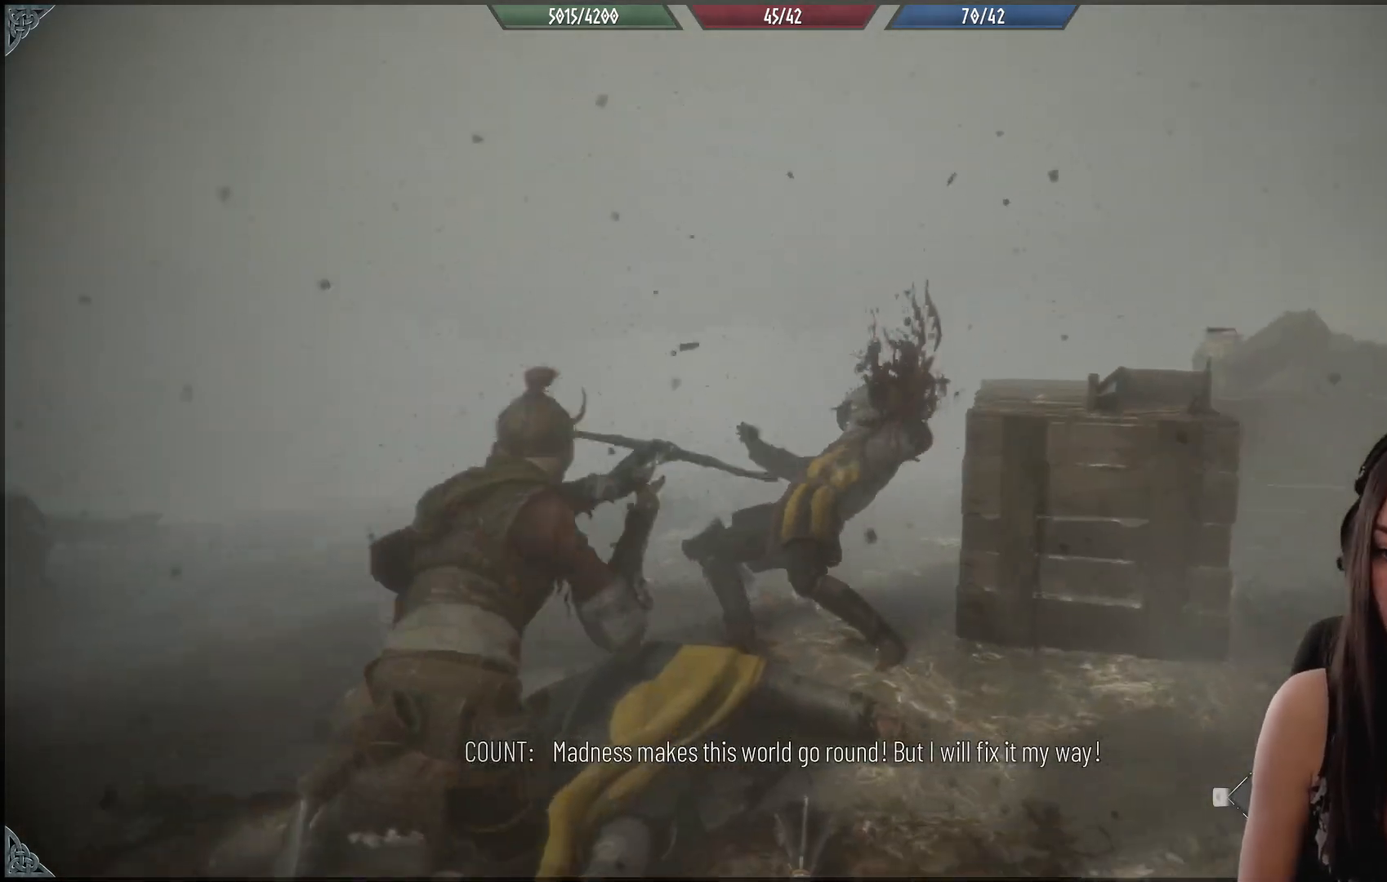
{"buttons": [], "left_stick": "up", "right_stick": "down", "events": [[300, "right_stick", "down"]]}
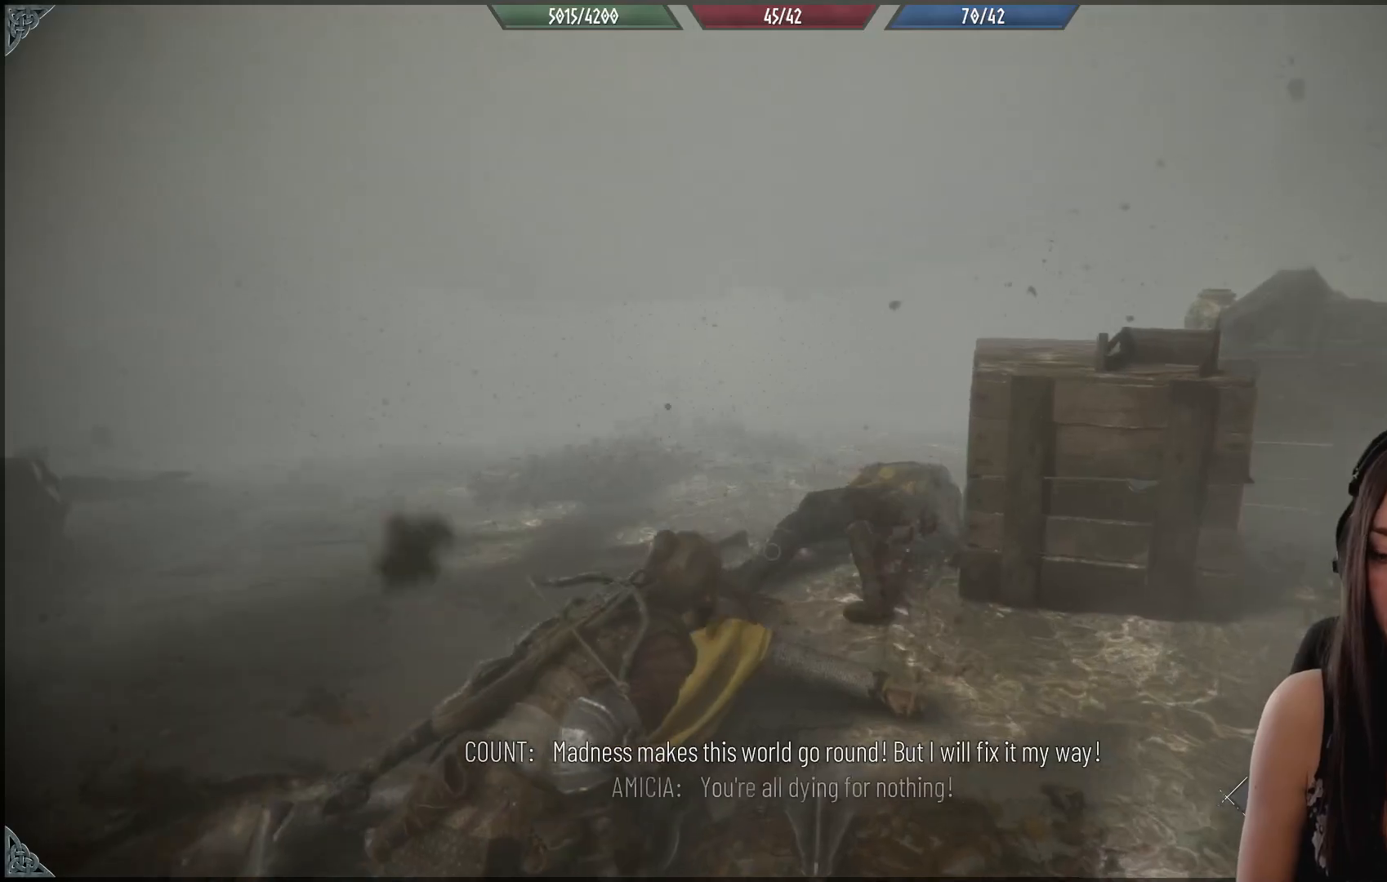
{"buttons": [], "left_stick": "up", "right_stick": "center", "events": [[183, "right_stick", "center"]]}
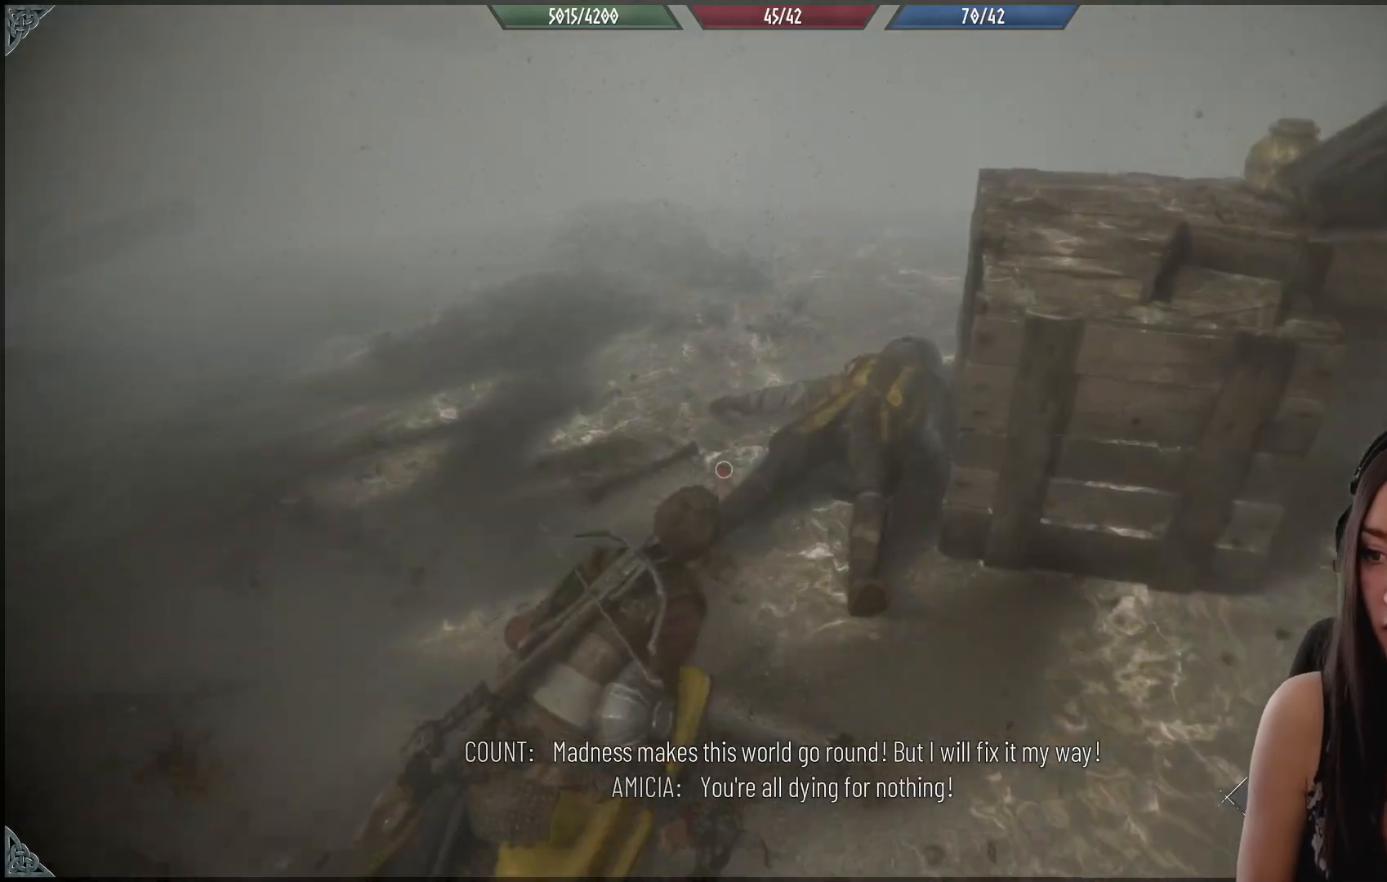
{"buttons": [], "left_stick": "right", "right_stick": "center", "events": [[217, "Y", "down"], [300, "Y", "up"], [383, "Y", "down"], [467, "Y", "up"], [500, "left_stick", "right"]]}
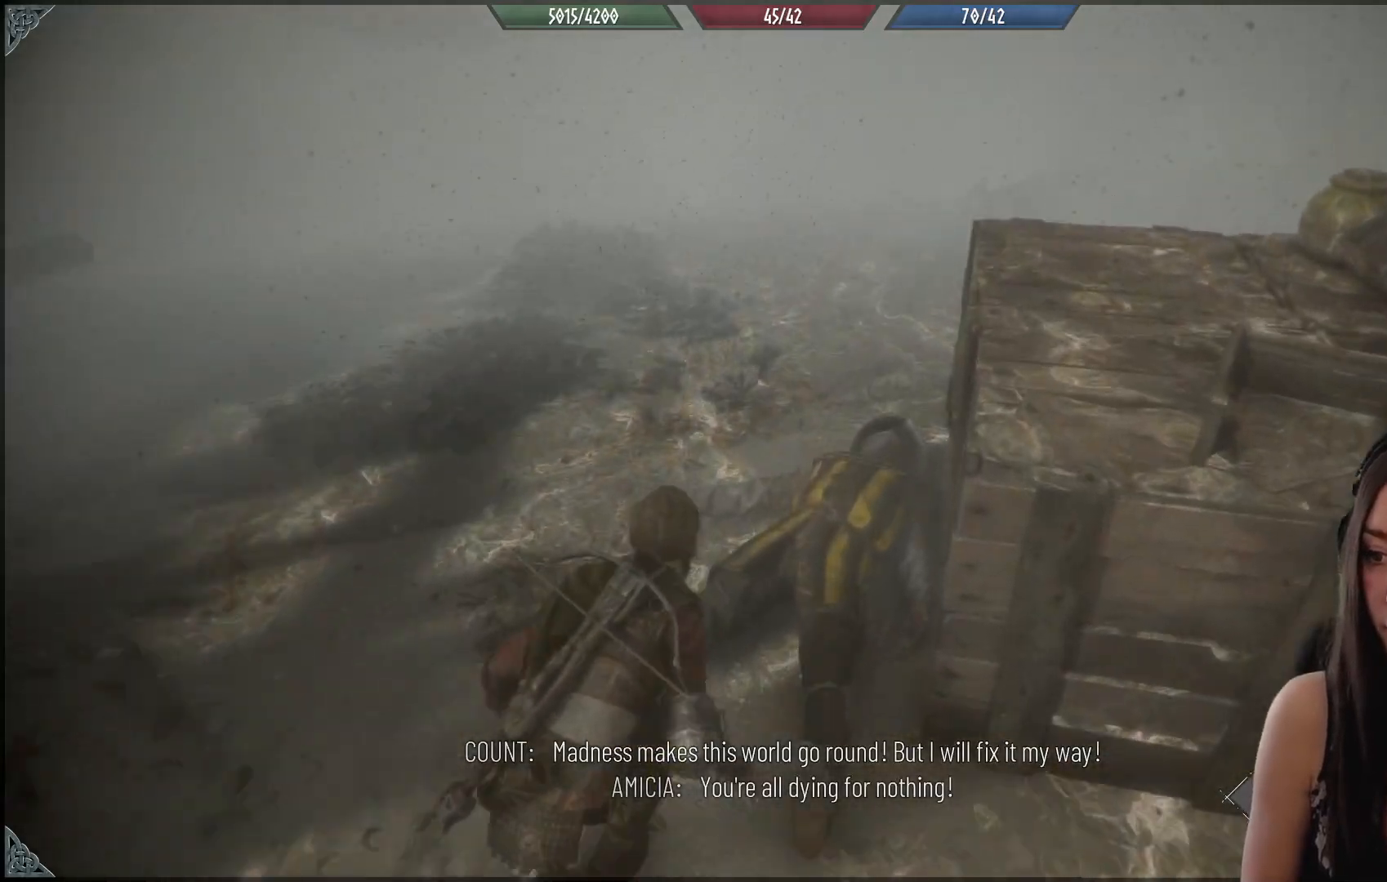
{"buttons": [], "left_stick": "down", "right_stick": "up-right", "events": [[133, "left_stick", "down"], [167, "right_stick", "up-right"]]}
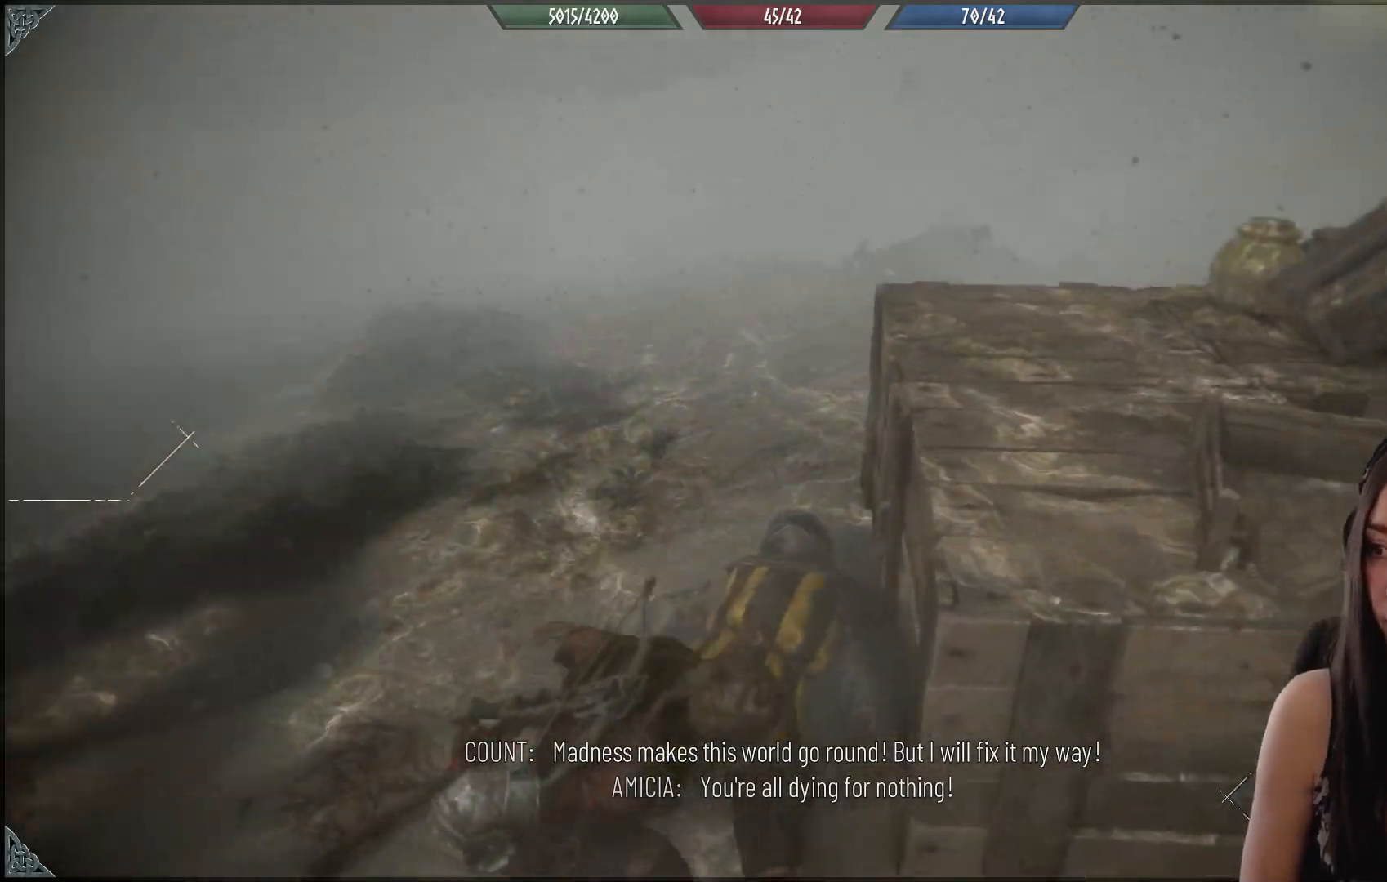
{"buttons": [], "left_stick": "up-right", "right_stick": "center", "events": [[283, "left_stick", "right"], [283, "right_stick", "center"], [383, "left_stick", "up-right"]]}
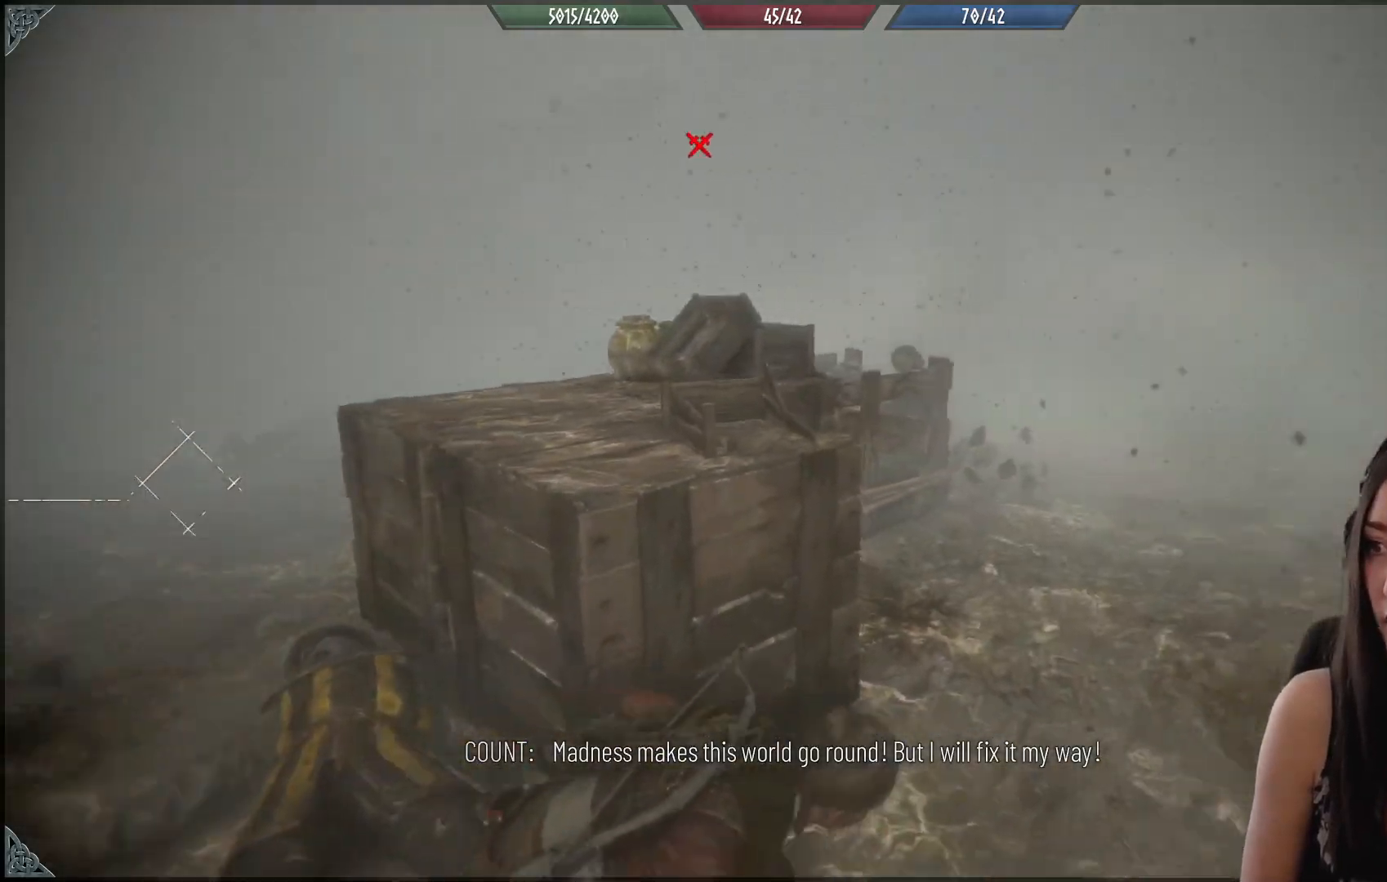
{"buttons": [], "left_stick": "center", "right_stick": "down-right", "events": [[67, "right_stick", "up-left"], [267, "right_stick", "center"], [367, "left_stick", "center"], [467, "right_stick", "down-right"]]}
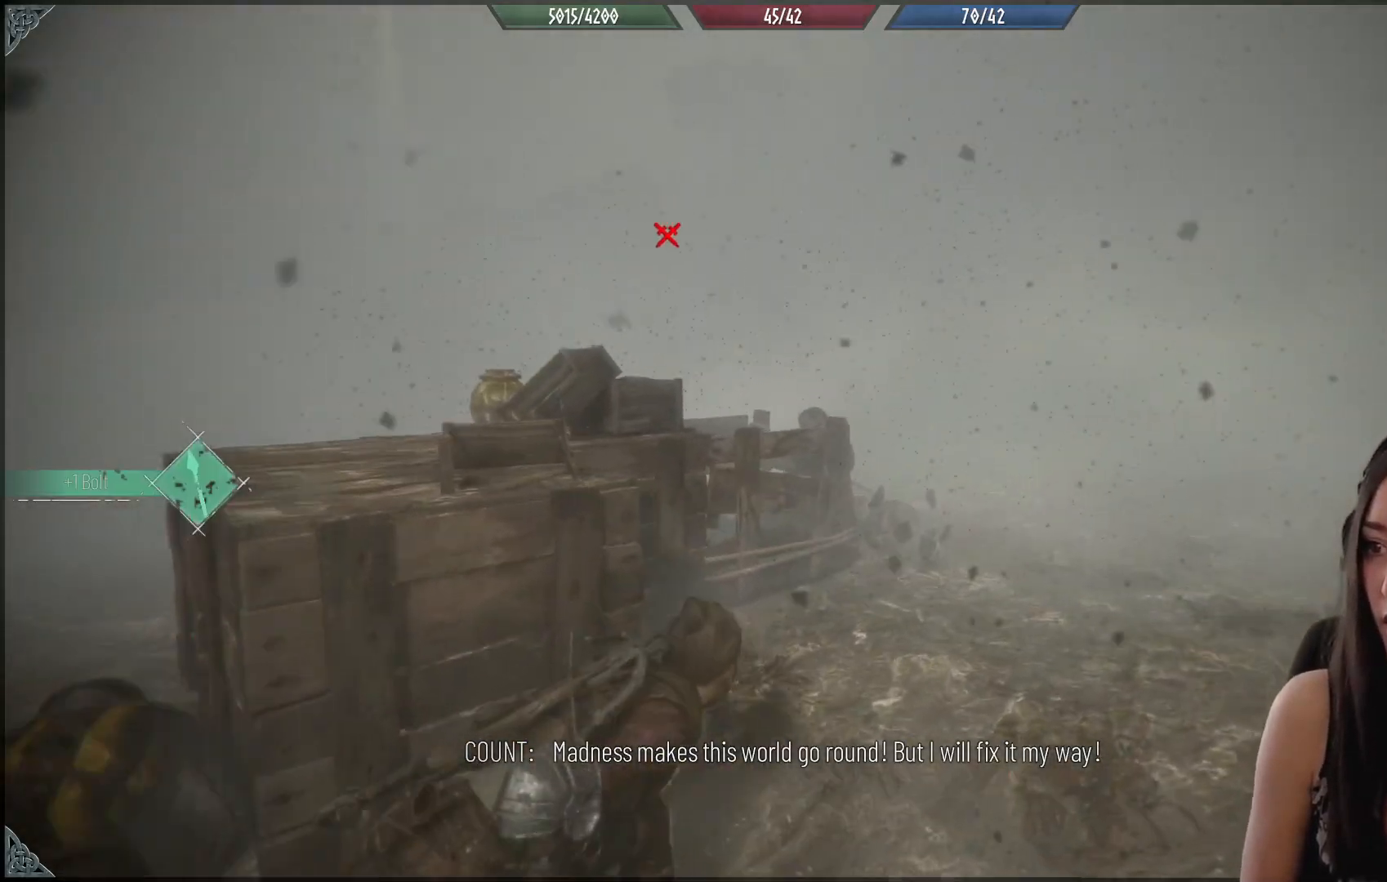
{"buttons": [], "left_stick": "center", "right_stick": "right", "events": [[17, "right_stick", "right"]]}
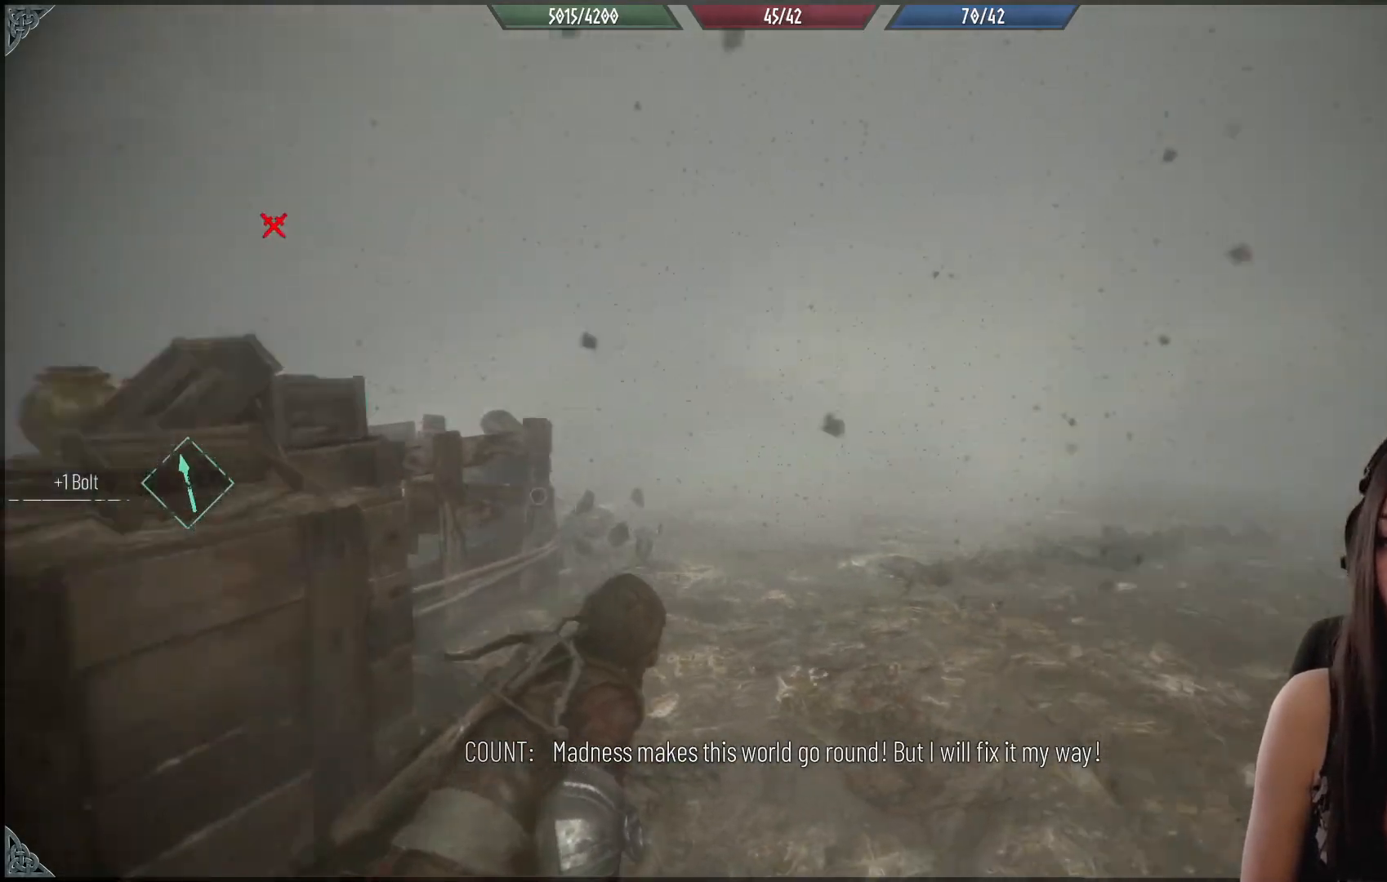
{"buttons": [], "left_stick": "center", "right_stick": "left", "events": [[317, "right_stick", "center"], [467, "right_stick", "left"]]}
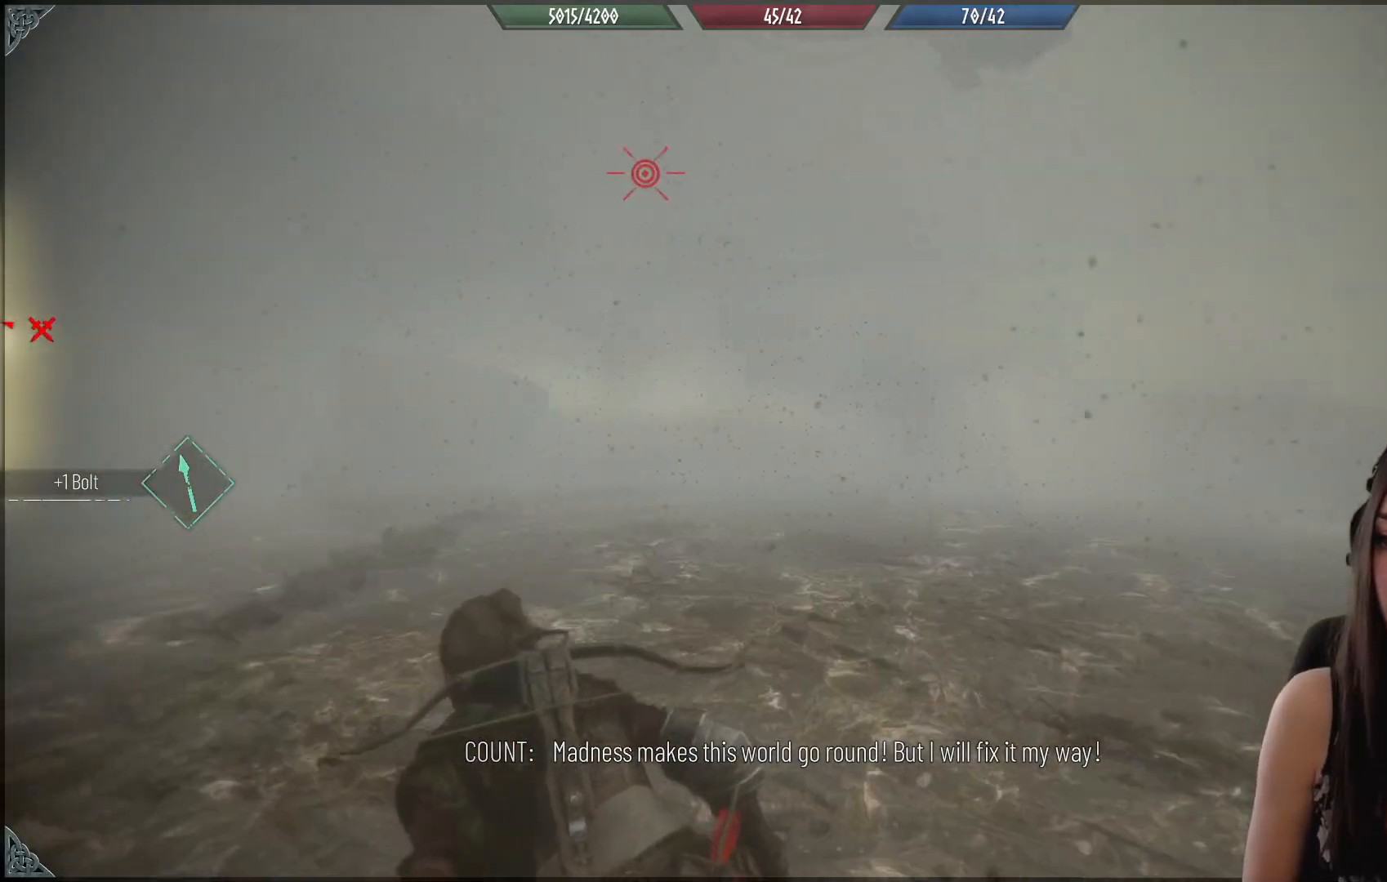
{"buttons": [], "left_stick": "down", "right_stick": "left", "events": [[250, "right_stick", "center"], [367, "left_stick", "down"], [500, "right_stick", "left"]]}
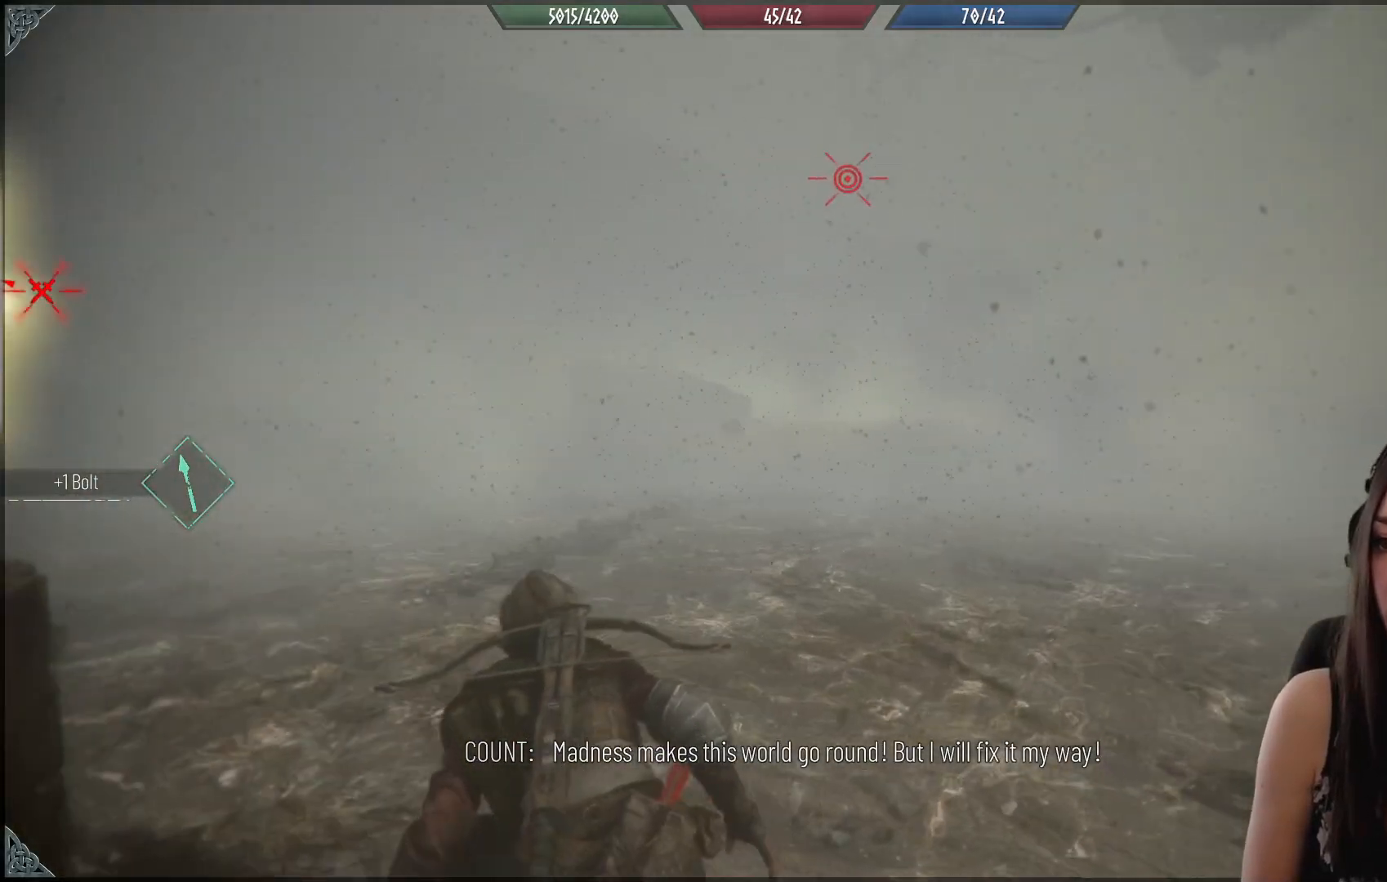
{"buttons": [], "left_stick": "down-left", "right_stick": "left", "events": [[83, "left_stick", "down-left"]]}
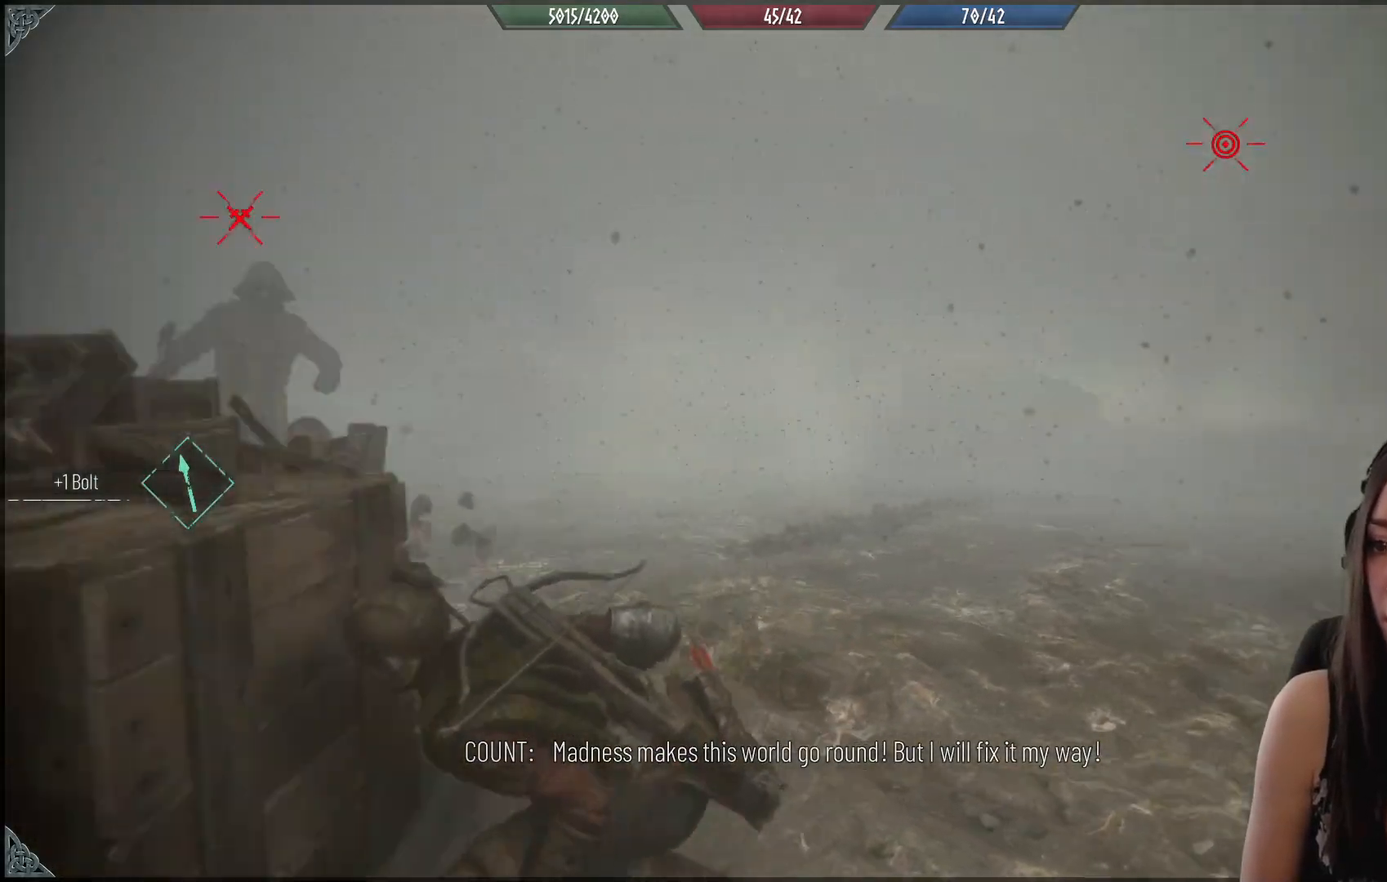
{"buttons": [], "left_stick": "left", "right_stick": "center", "events": [[167, "right_stick", "center"], [233, "left_stick", "left"]]}
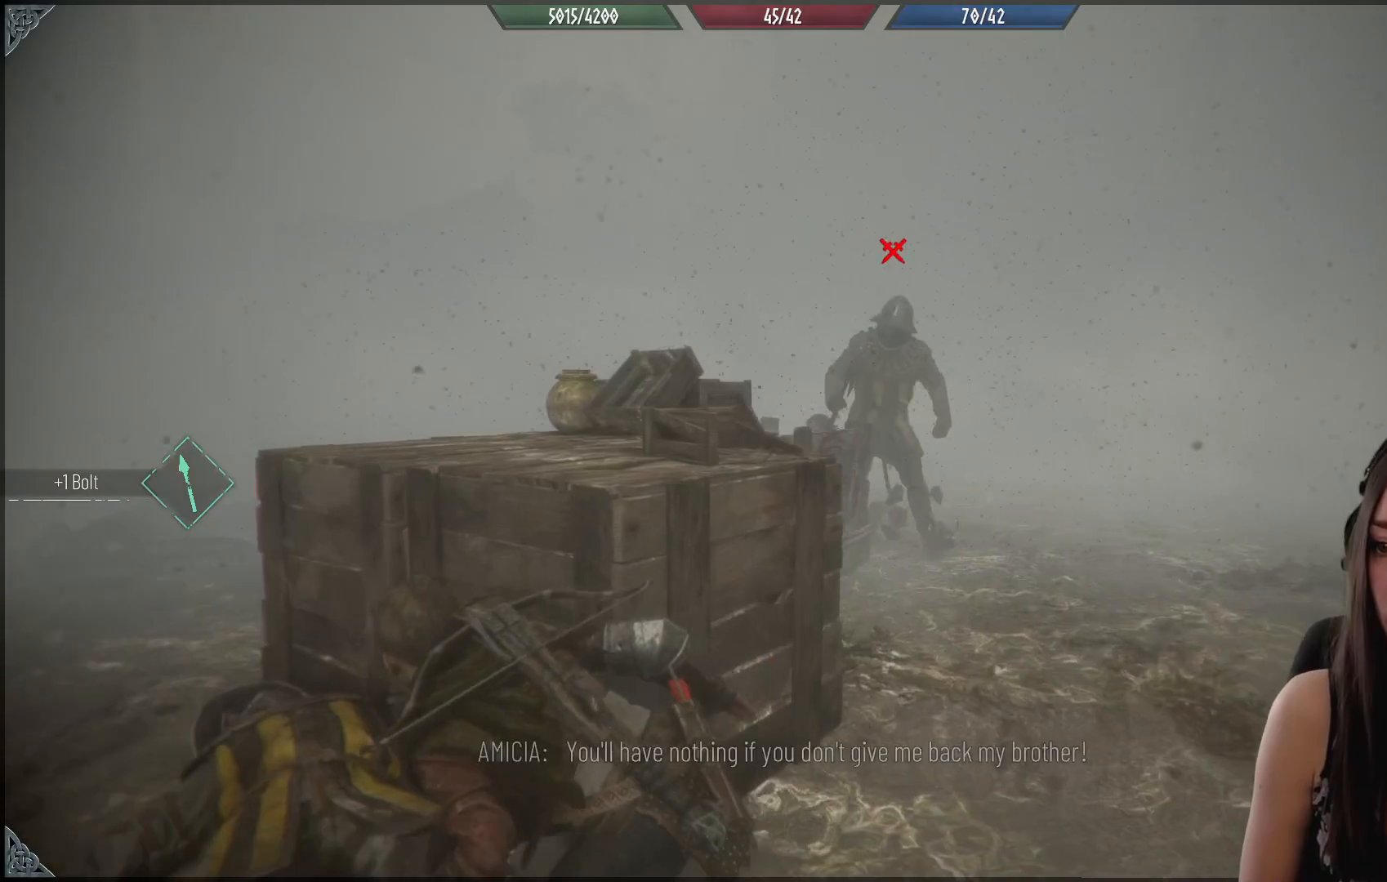
{"buttons": [], "left_stick": "left", "right_stick": "right", "events": [[33, "left_stick", "up-left"], [50, "right_stick", "right"], [433, "left_stick", "left"]]}